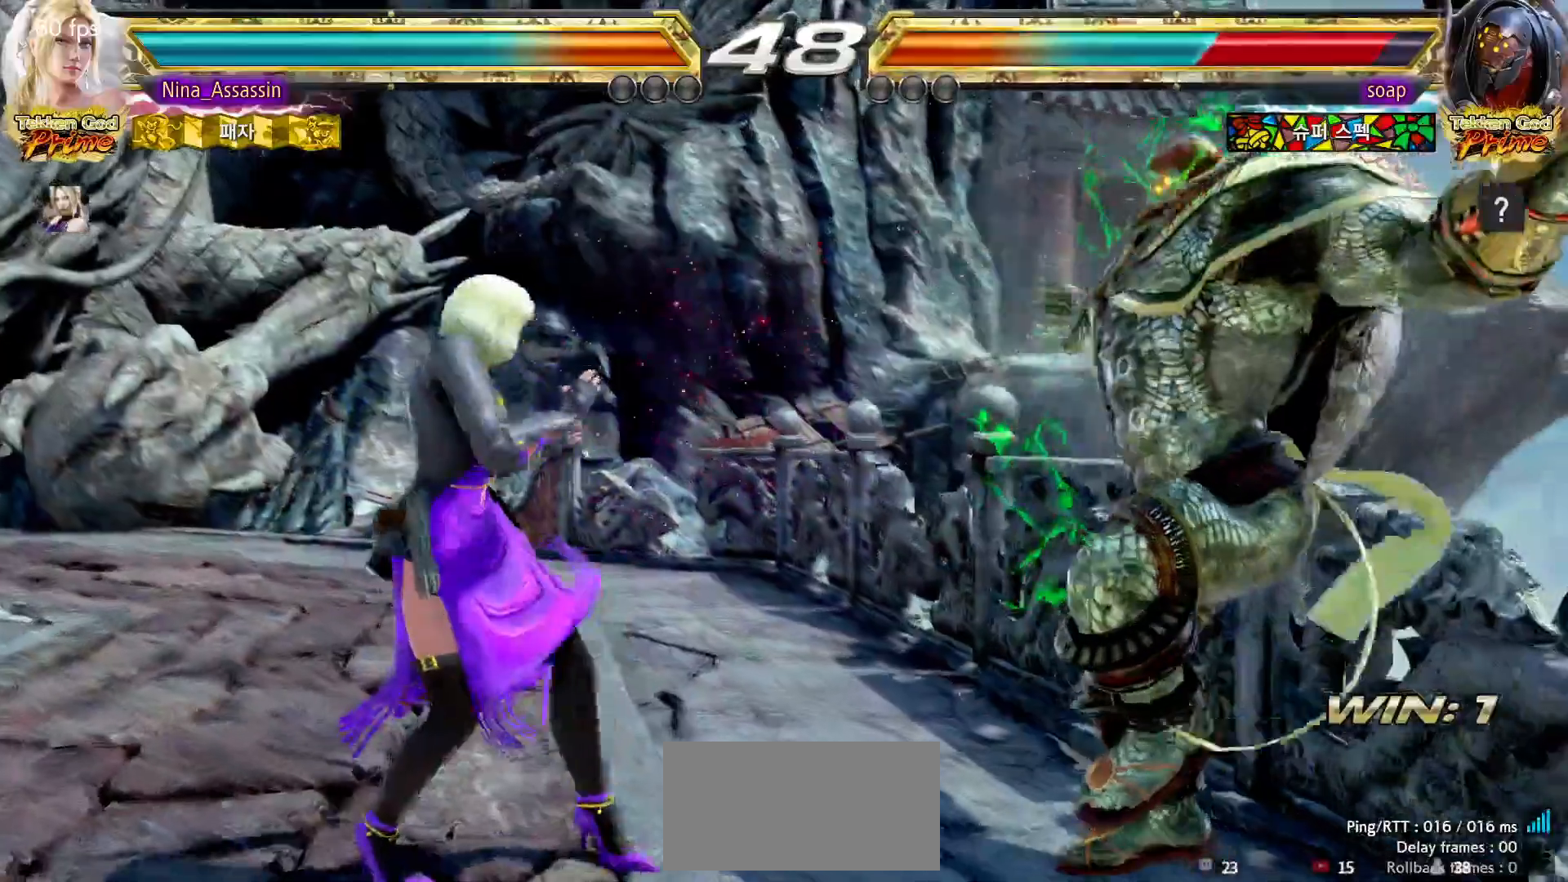
Gameplay with a controller (arcade stick); each line is a JSON object with the inputs held at the frame after it (dt_ms = milliseconds from this image to that frame). "events" lists button and stick changes between this image and that frame as [ms after this image, input, new state], when the widget could be followed in between. Not read: L3 R3.
{"dt_ms": 500, "buttons": ["TRIANGLE"], "left_stick": "center", "events": [[33, "left_stick", "right"], [117, "left_stick", "center"], [200, "left_stick", "down-right"], [217, "SQUARE", "down"], [283, "SQUARE", "up"], [350, "left_stick", "center"]]}
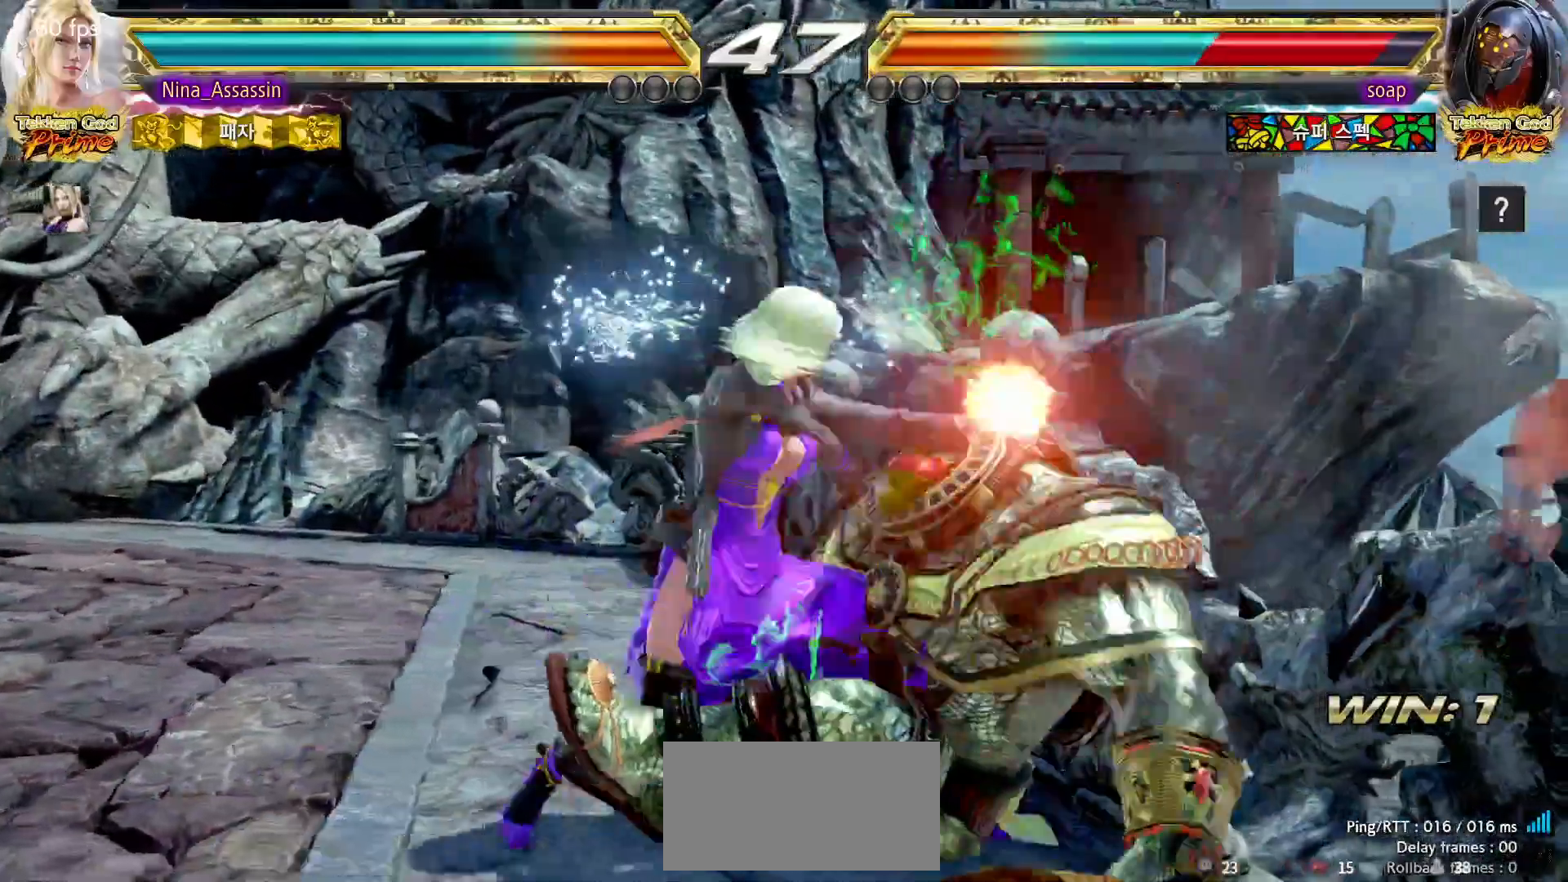
{"dt_ms": 500, "buttons": ["CIRCLE"], "left_stick": "down", "events": [[317, "TRIANGLE", "up"], [433, "left_stick", "down"], [450, "CIRCLE", "down"]]}
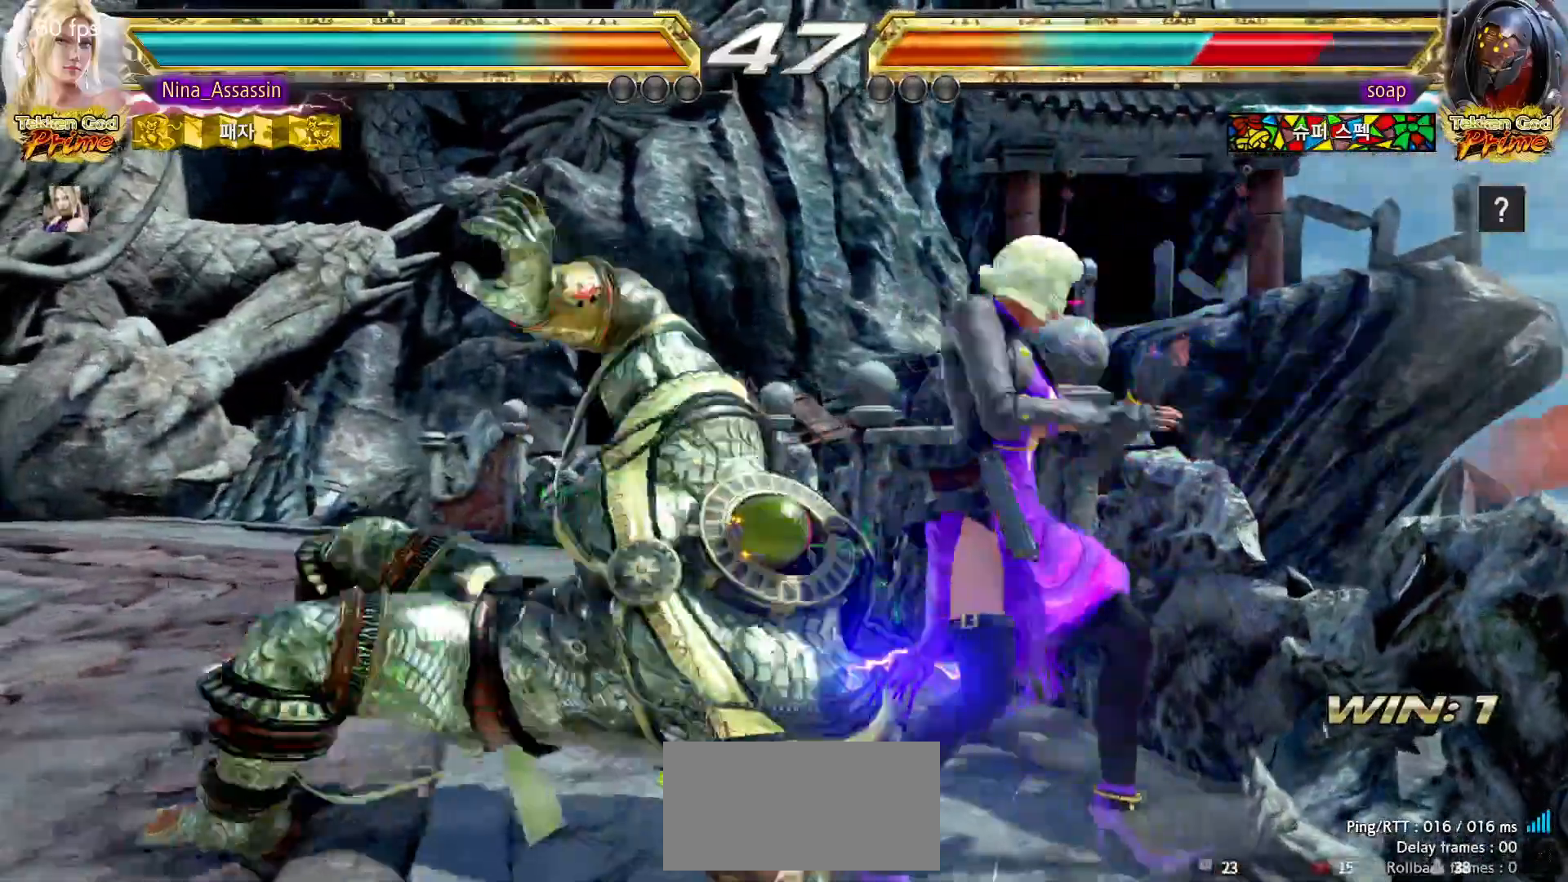
{"dt_ms": 500, "buttons": [], "left_stick": "right", "events": [[17, "CIRCLE", "up"], [50, "left_stick", "center"], [433, "left_stick", "right"]]}
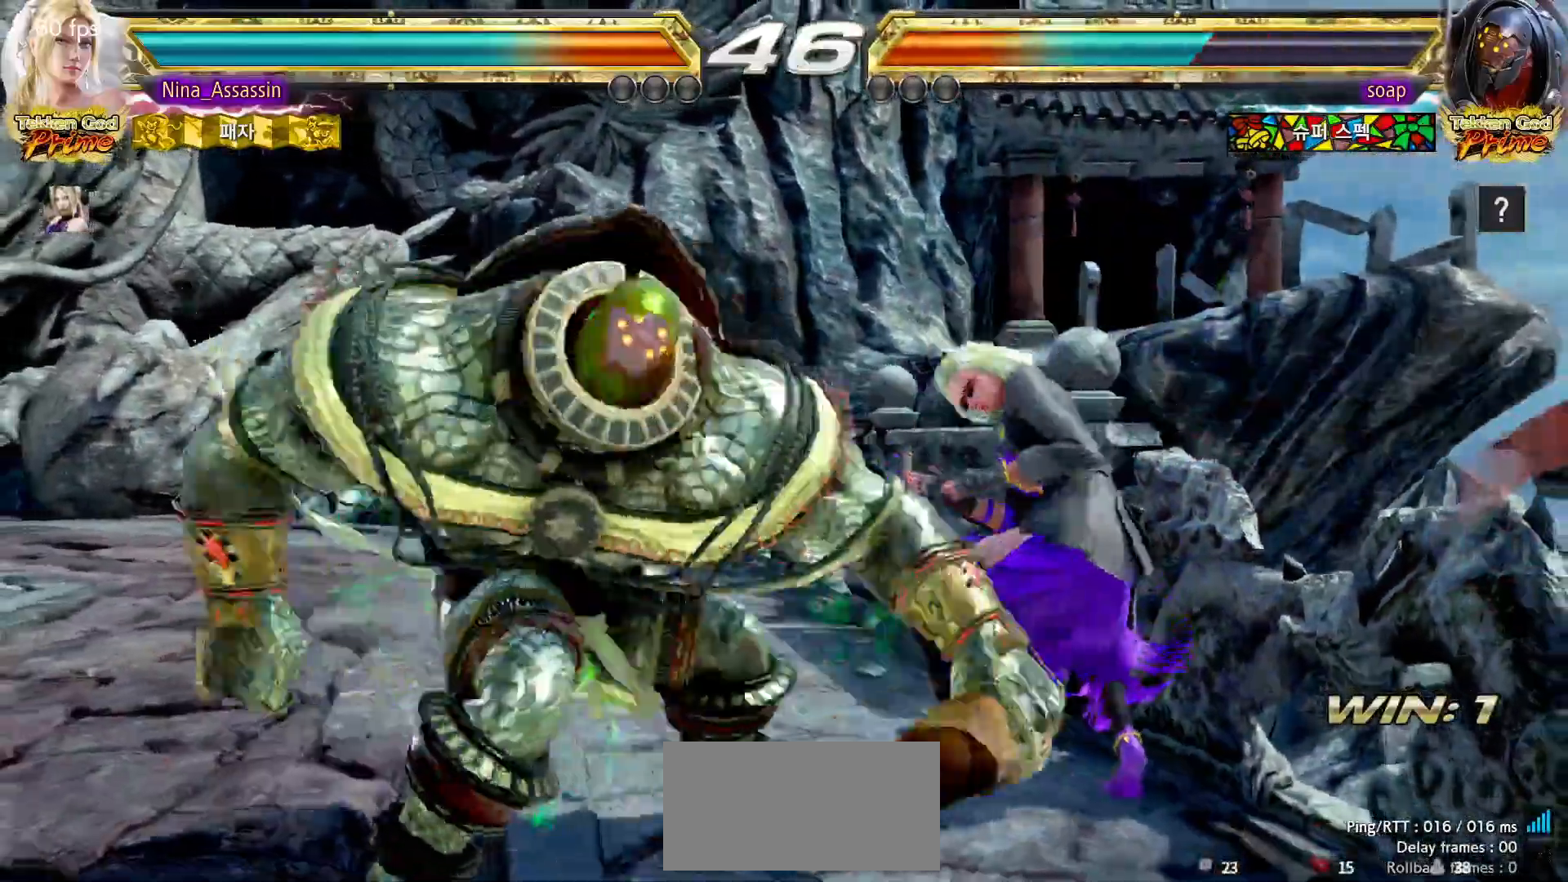
{"dt_ms": 500, "buttons": [], "left_stick": "right", "events": []}
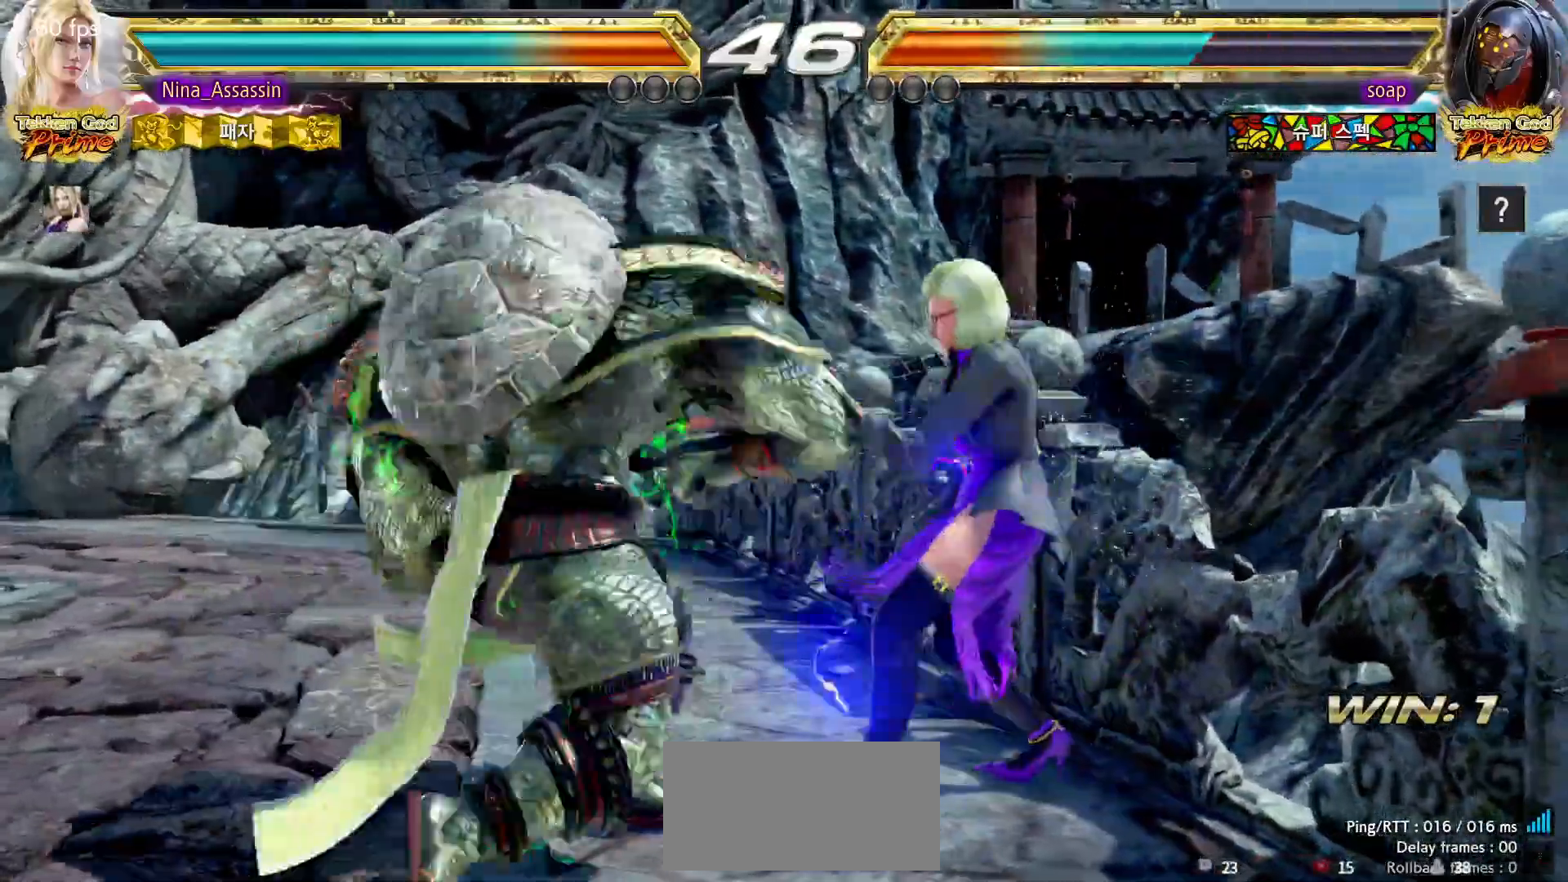
{"dt_ms": 500, "buttons": [], "left_stick": "right", "events": []}
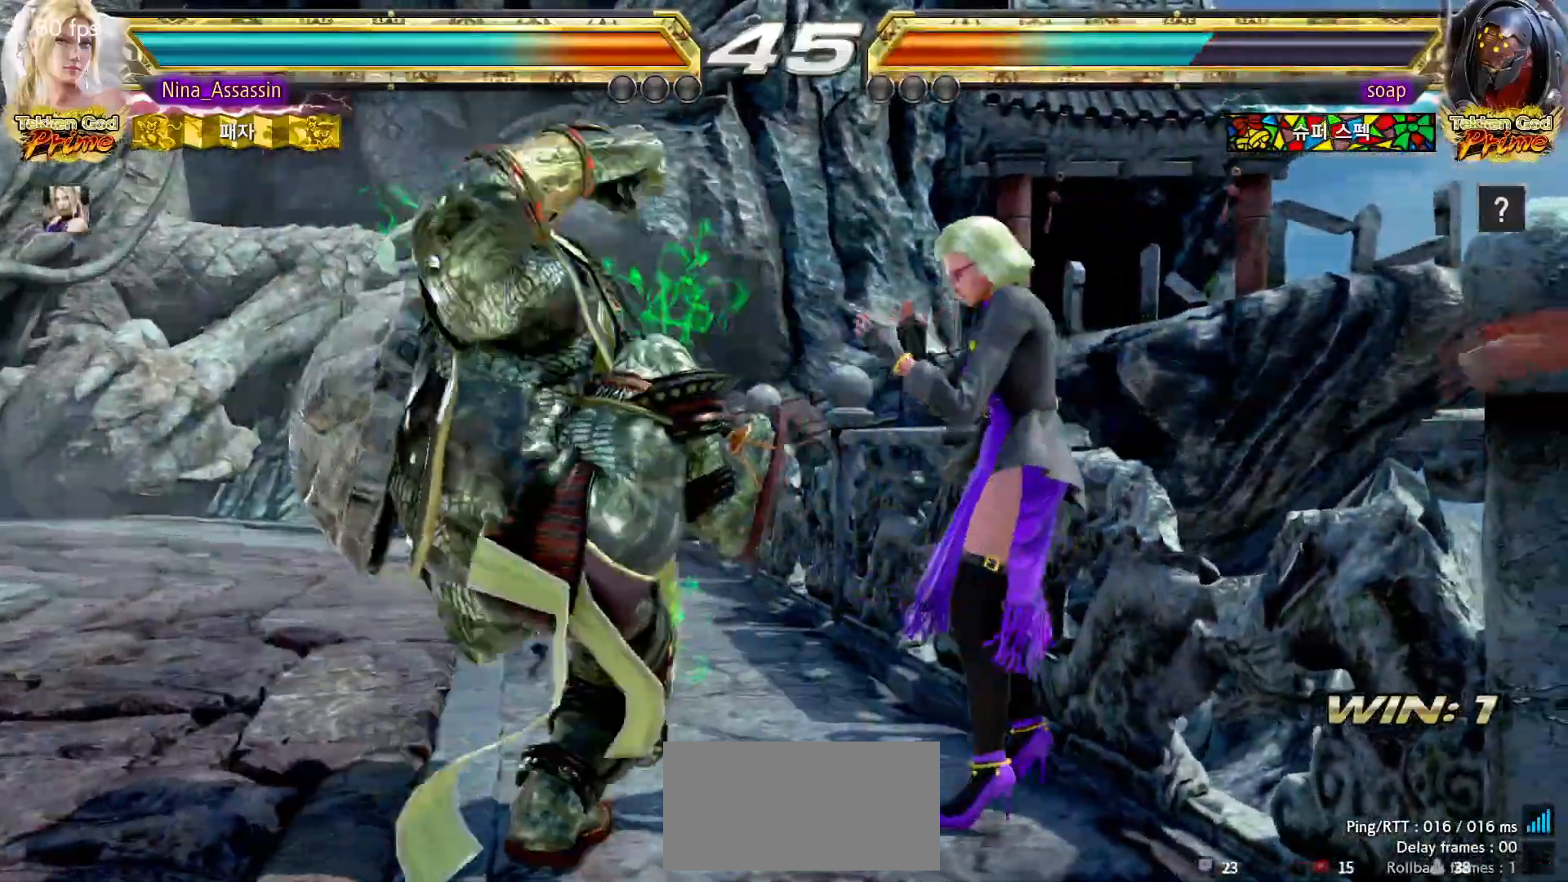
{"dt_ms": 500, "buttons": [], "left_stick": "right", "events": []}
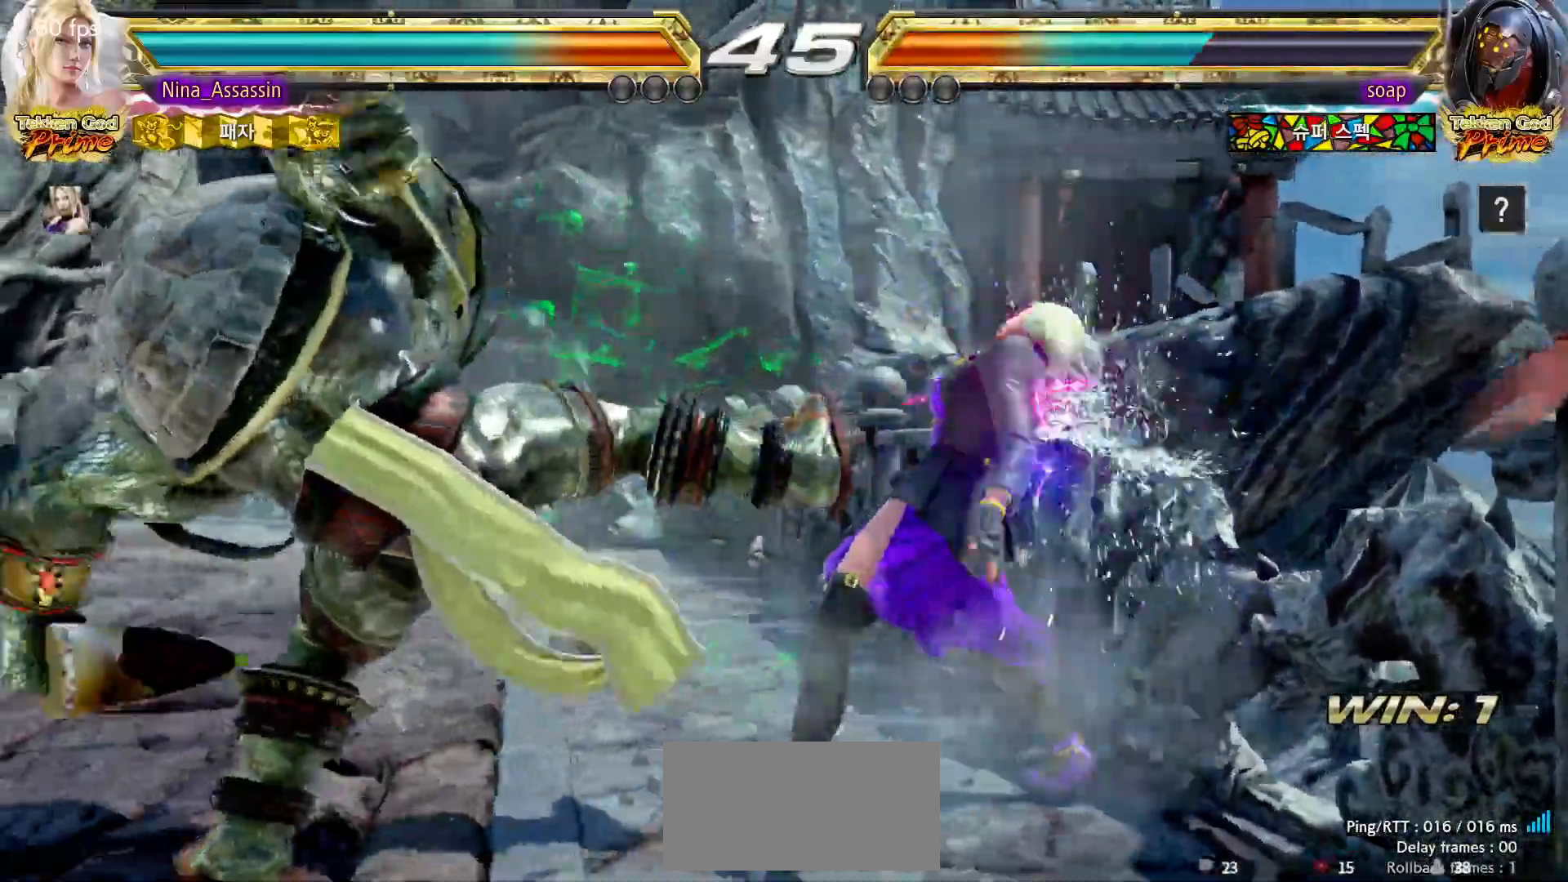
{"dt_ms": 500, "buttons": [], "left_stick": "right", "events": []}
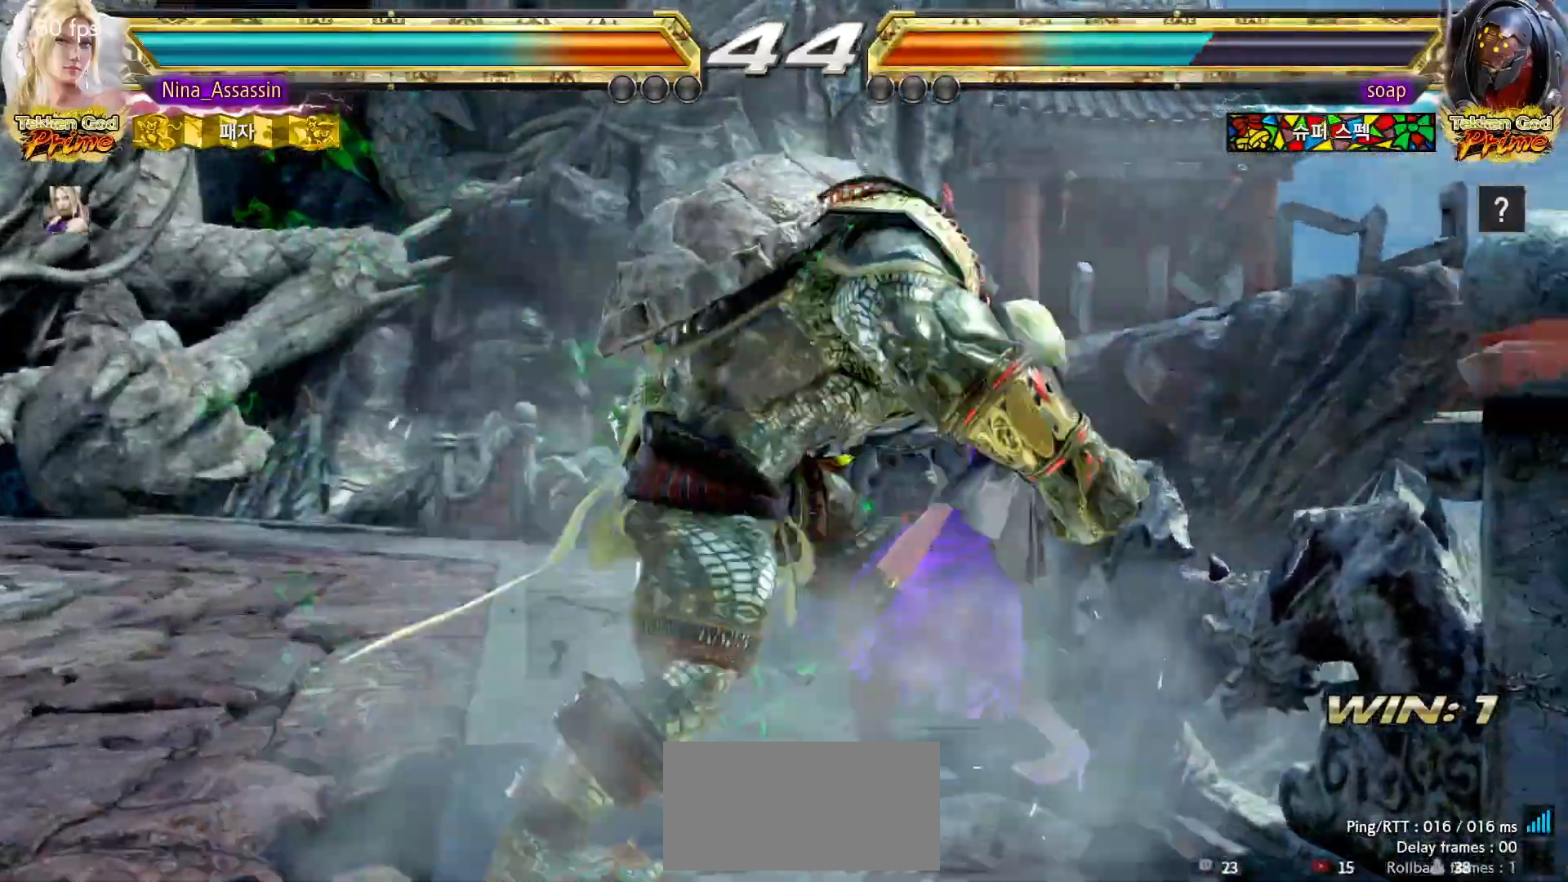
{"dt_ms": 500, "buttons": [], "left_stick": "right", "events": [[33, "CIRCLE", "down"], [100, "CIRCLE", "up"], [117, "CIRCLE", "down"], [183, "CIRCLE", "up"], [217, "CIRCLE", "down"], [250, "CIRCLE", "up"], [300, "CIRCLE", "down"], [350, "CIRCLE", "up"], [383, "CIRCLE", "down"], [417, "CIRCLE", "up"], [450, "CIRCLE", "down"], [500, "CIRCLE", "up"]]}
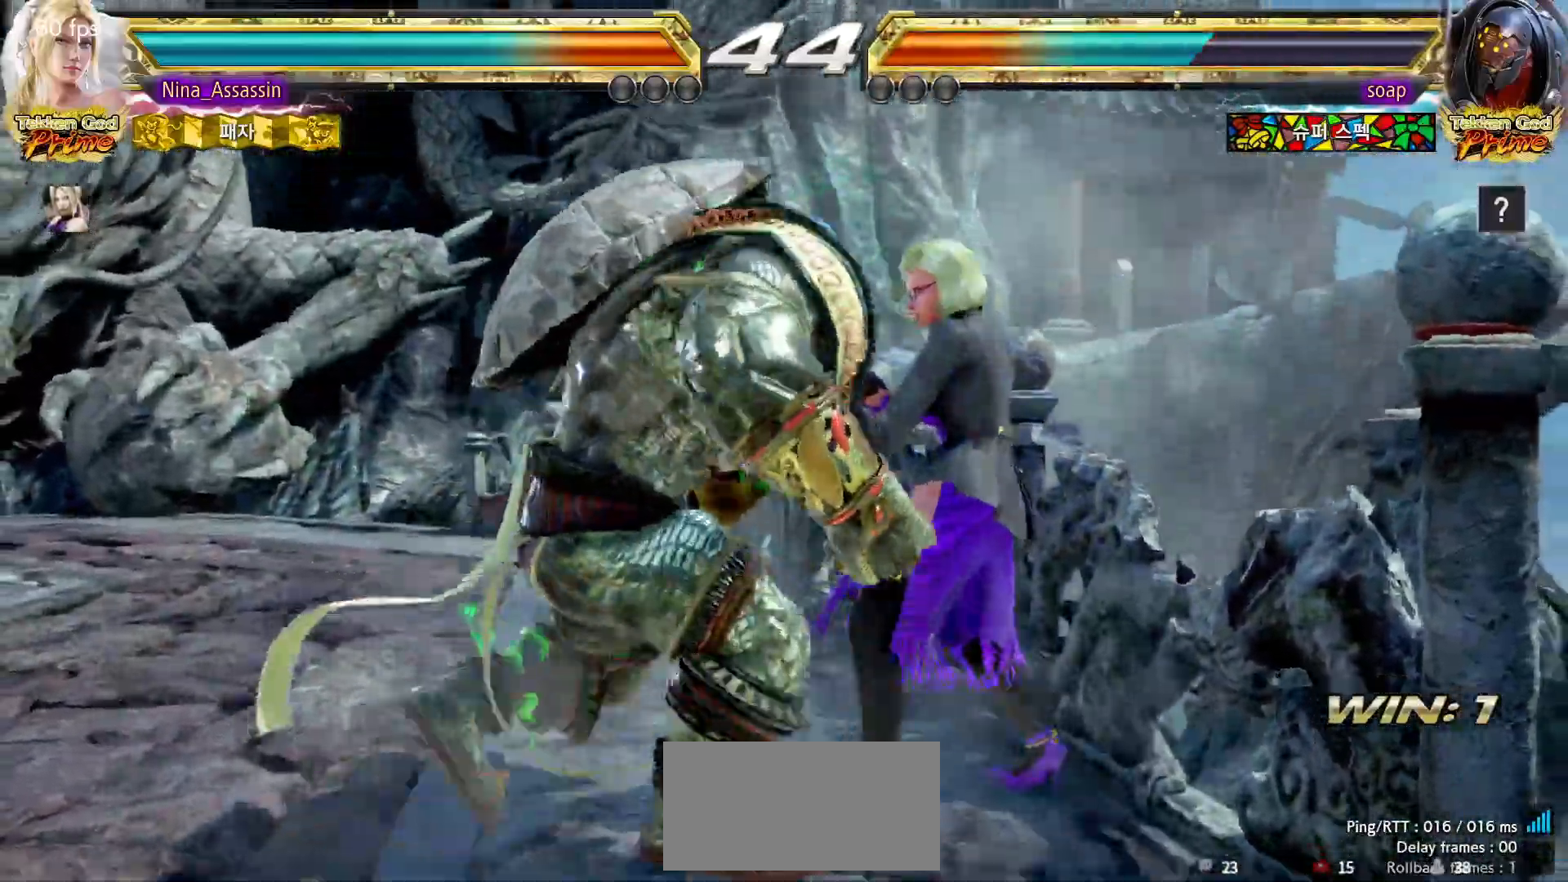
{"dt_ms": 500, "buttons": [], "left_stick": "right", "events": [[17, "CIRCLE", "down"], [67, "CIRCLE", "up"], [100, "CIRCLE", "down"], [133, "CIRCLE", "up"], [200, "CIRCLE", "down"], [233, "CIRCLE", "up"], [250, "CIRCLE", "down"], [317, "CIRCLE", "up"]]}
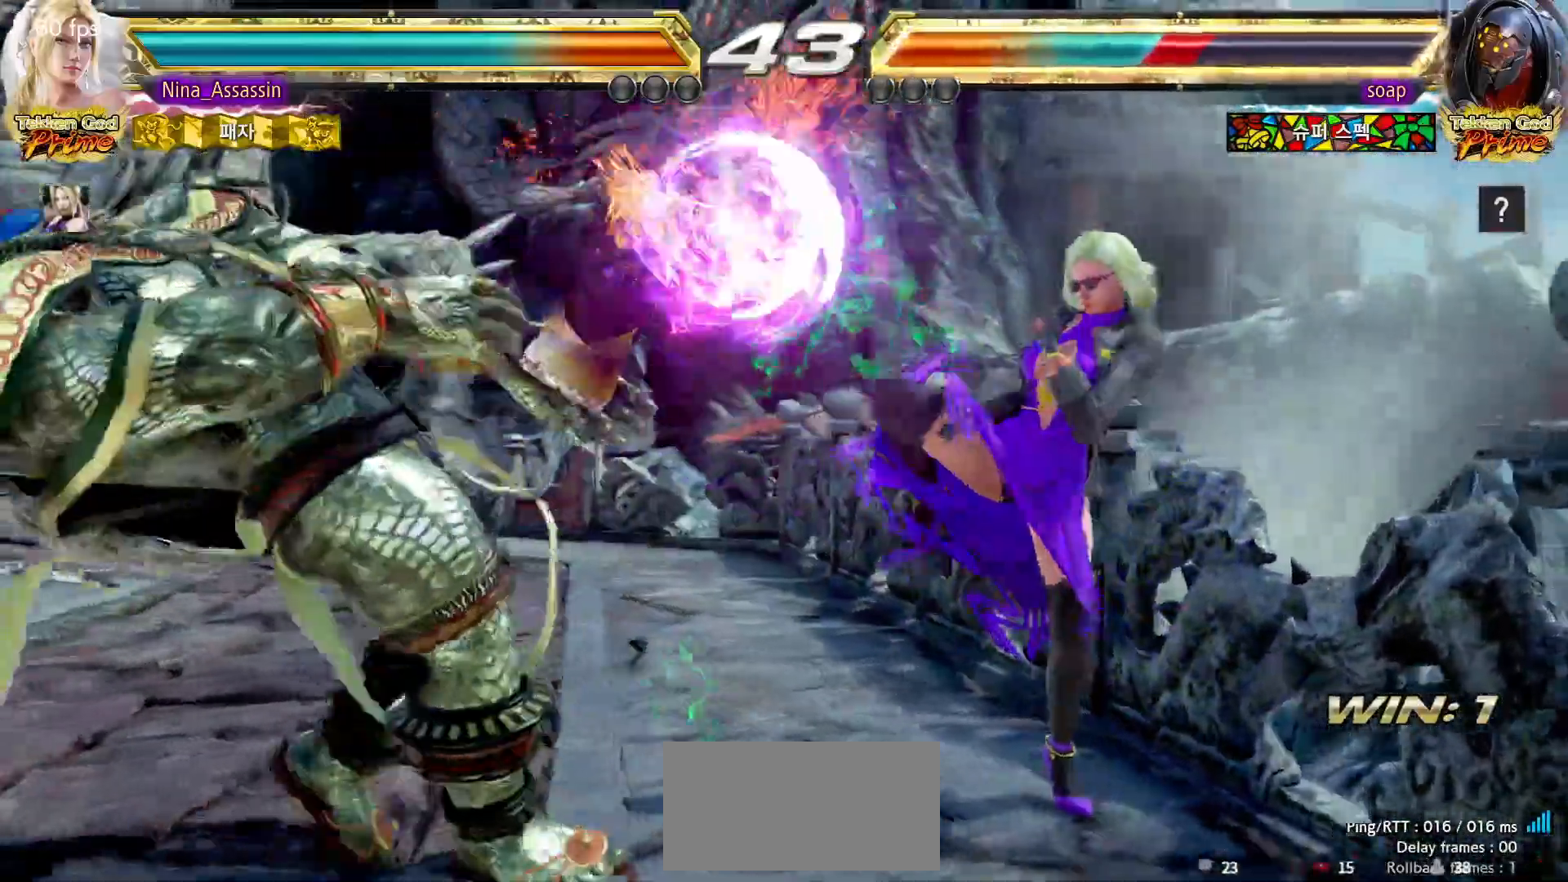
{"dt_ms": 500, "buttons": ["SQUARE"], "left_stick": "center", "events": [[67, "left_stick", "center"], [117, "left_stick", "up-left"], [183, "TRIANGLE", "down"], [250, "TRIANGLE", "up"], [317, "SQUARE", "down"], [350, "SQUARE", "up"], [367, "left_stick", "center"], [383, "SQUARE", "down"], [450, "SQUARE", "up"], [483, "SQUARE", "down"]]}
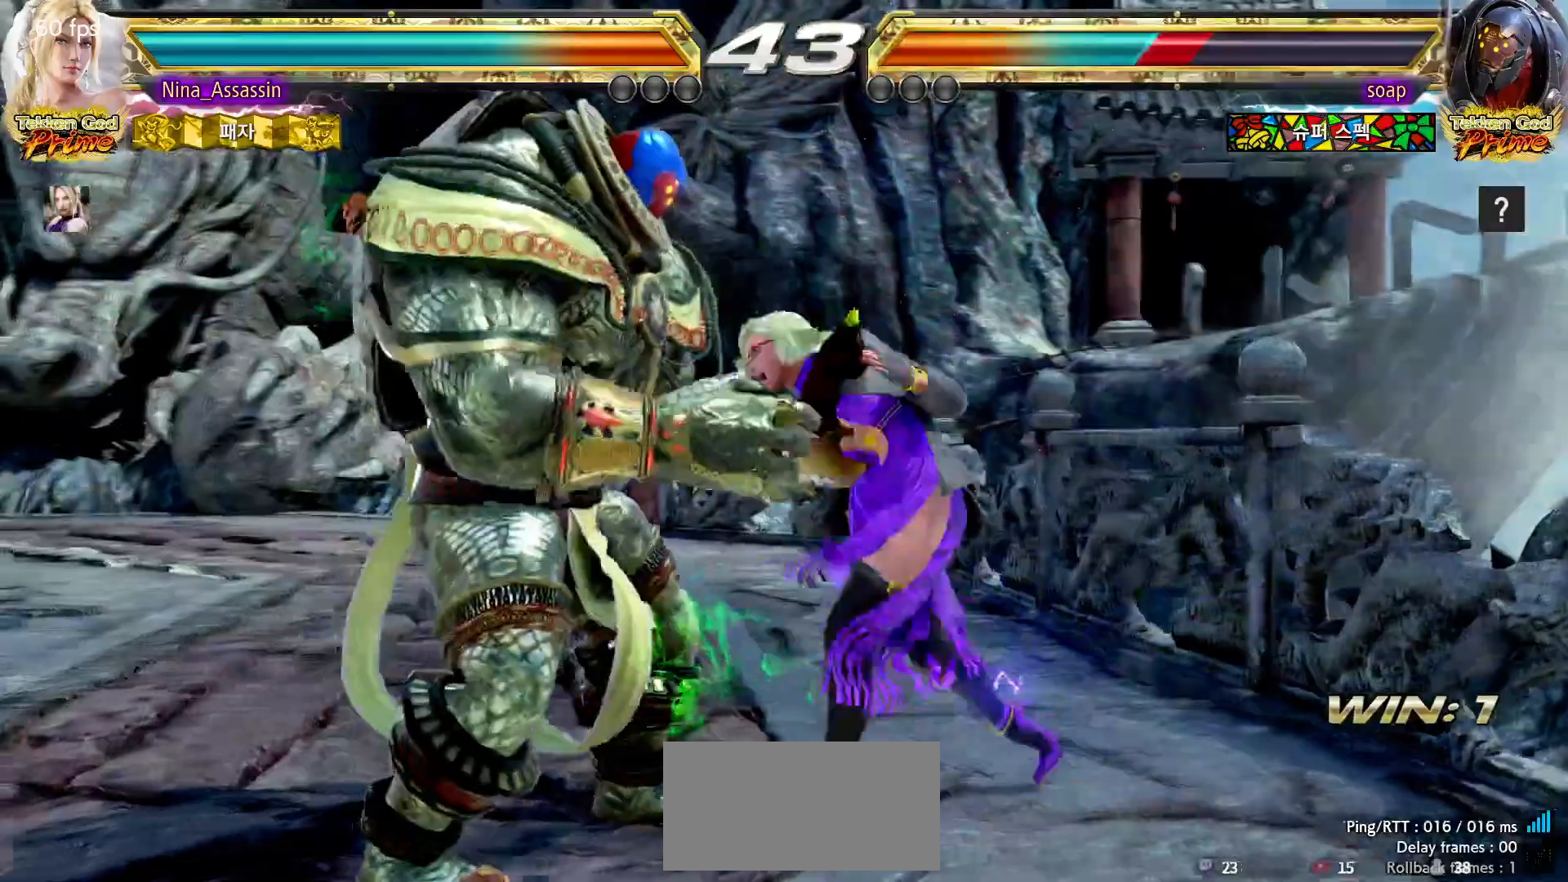
{"dt_ms": 500, "buttons": [], "left_stick": "center", "events": [[17, "SQUARE", "up"], [67, "SQUARE", "down"], [133, "SQUARE", "up"], [150, "SQUARE", "down"], [183, "SQUARE", "up"], [233, "SQUARE", "down"], [283, "SQUARE", "up"], [317, "SQUARE", "down"], [350, "SQUARE", "up"]]}
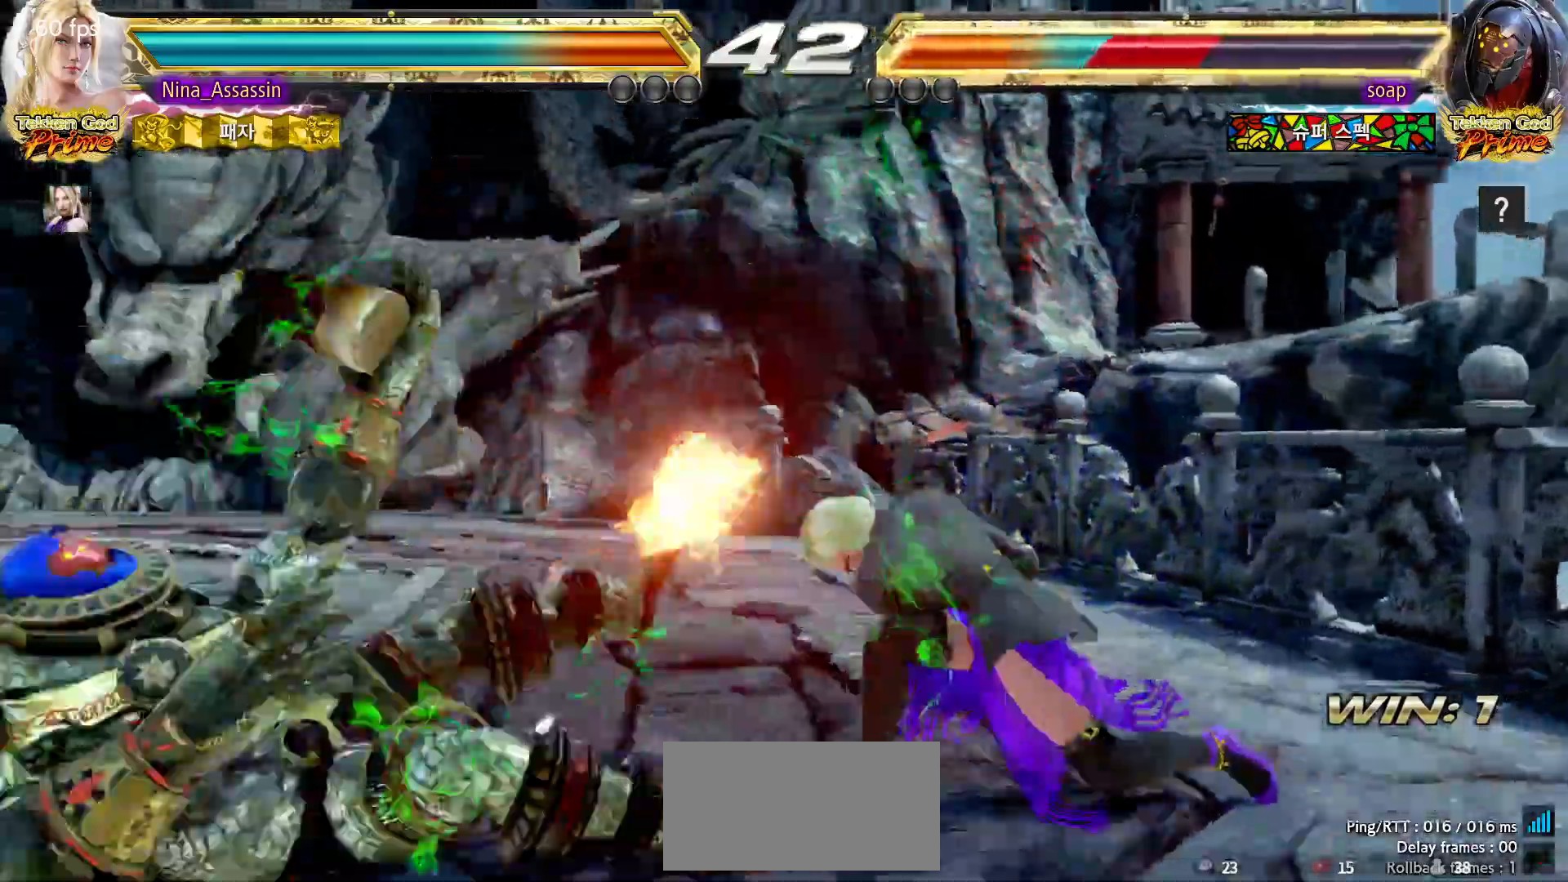
{"dt_ms": 500, "buttons": [], "left_stick": "left", "events": [[383, "left_stick", "right"], [500, "left_stick", "left"]]}
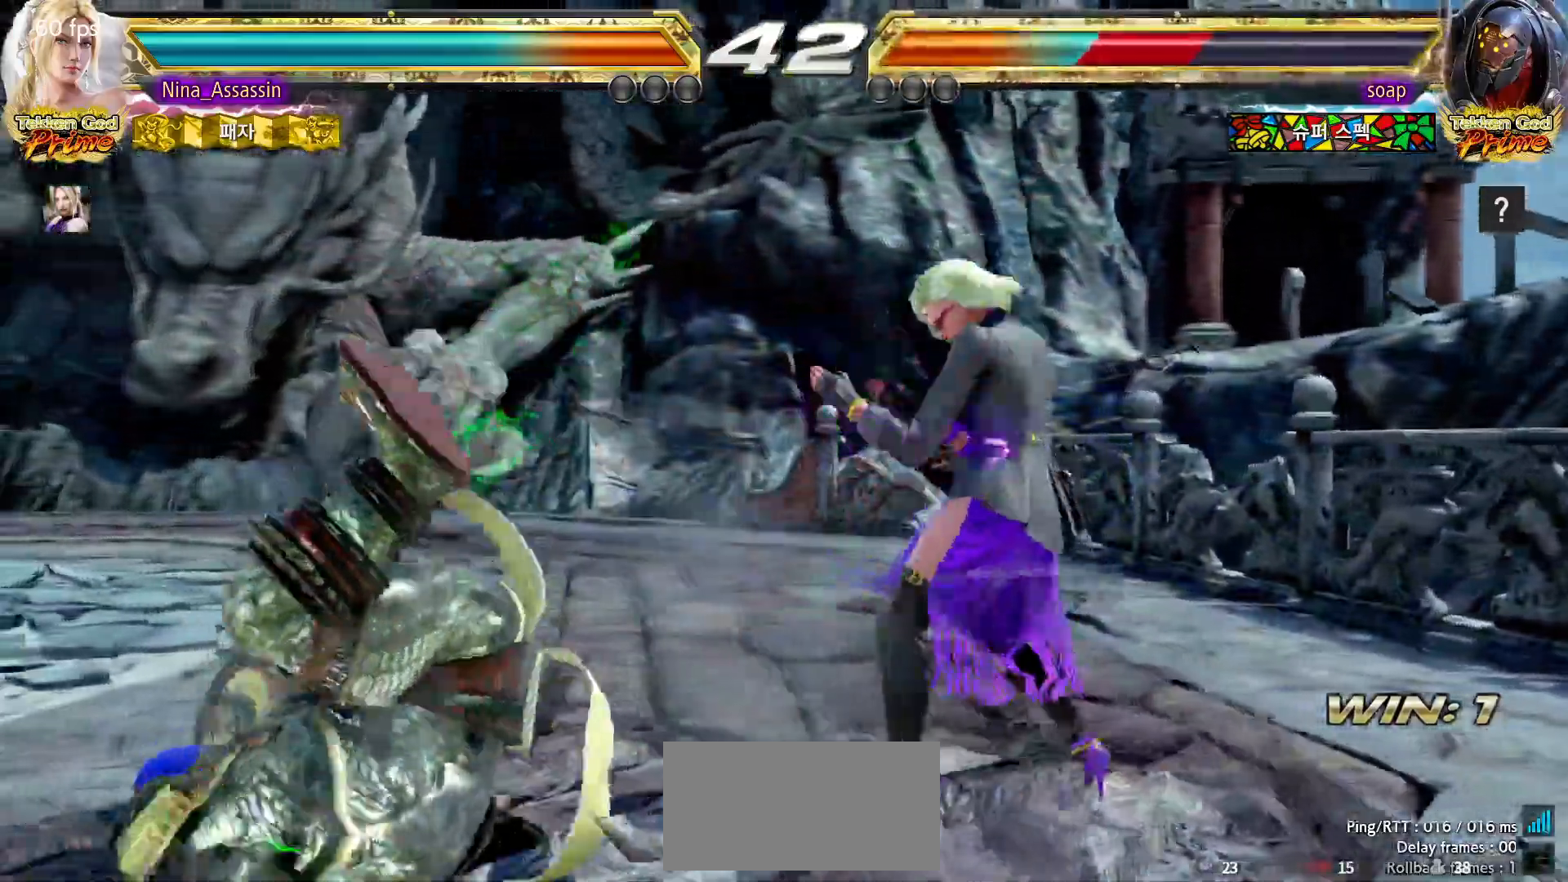
{"dt_ms": 500, "buttons": [], "left_stick": "center", "events": [[33, "SQUARE", "down"], [100, "SQUARE", "up"], [217, "left_stick", "center"]]}
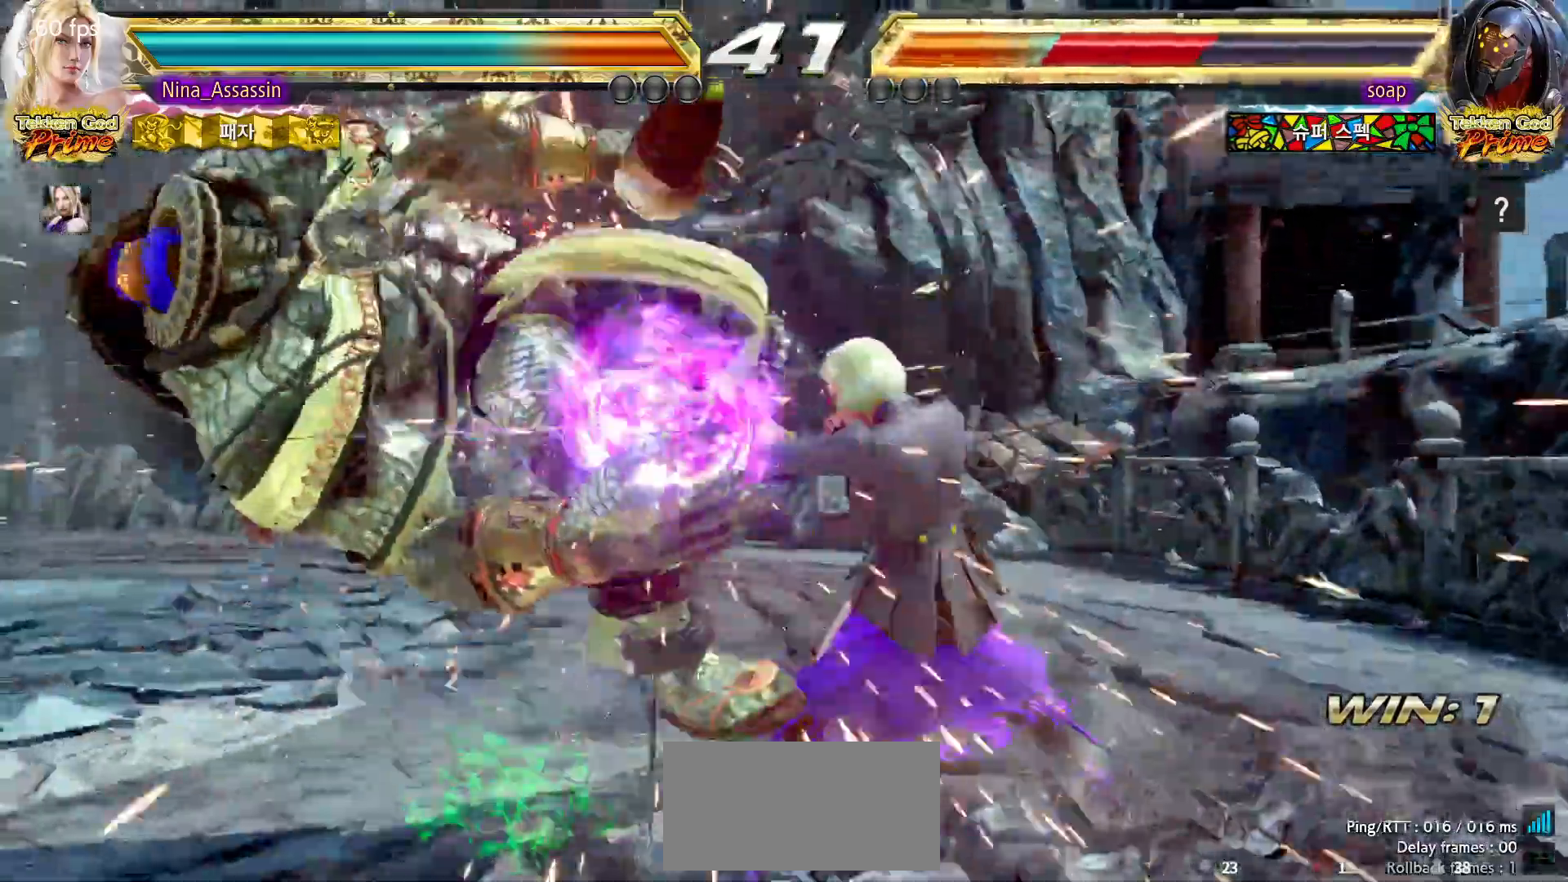
{"dt_ms": 500, "buttons": [], "left_stick": "center", "events": [[100, "left_stick", "right"], [167, "left_stick", "down"], [217, "left_stick", "left"], [233, "SQUARE", "down"], [317, "SQUARE", "up"], [500, "left_stick", "center"]]}
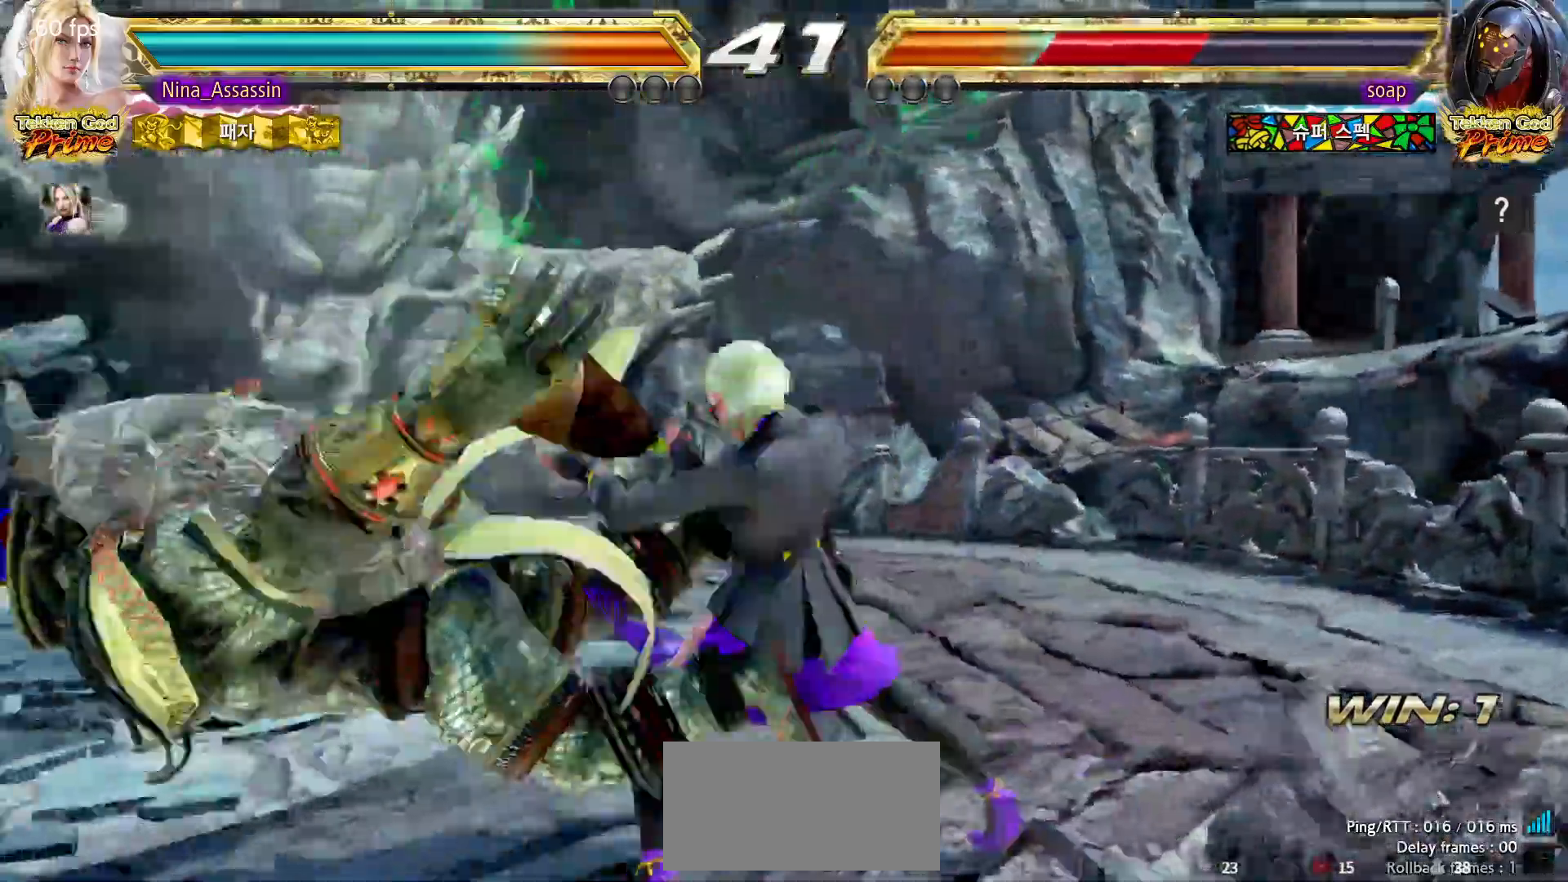
{"dt_ms": 500, "buttons": [], "left_stick": "left", "events": [[233, "left_stick", "left"], [350, "TRIANGLE", "down"], [417, "TRIANGLE", "up"]]}
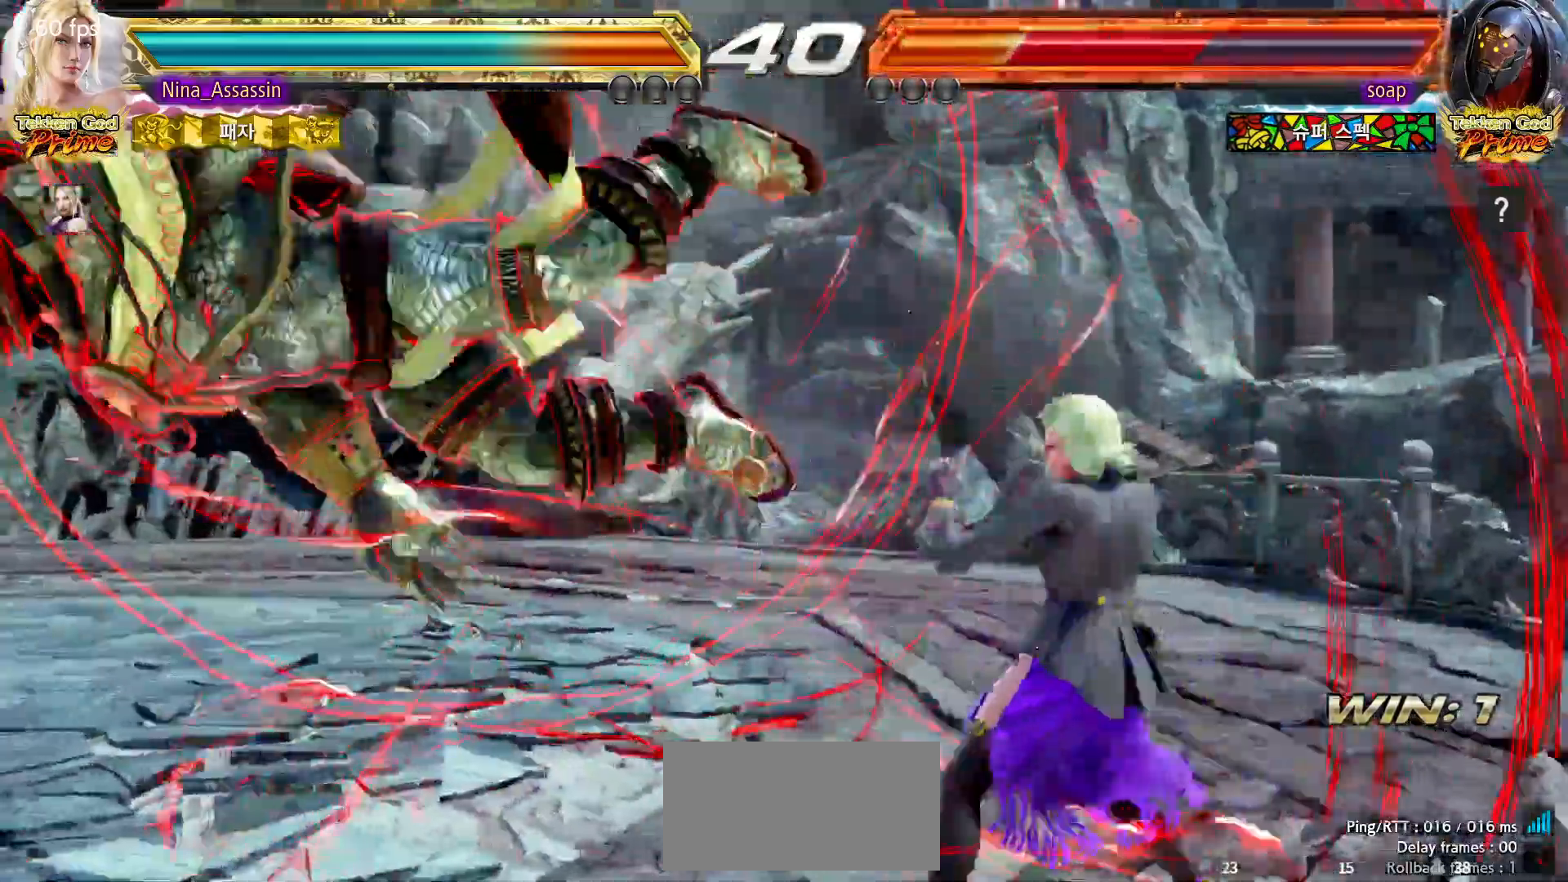
{"dt_ms": 1000, "buttons": ["CROSS"], "left_stick": "center"}
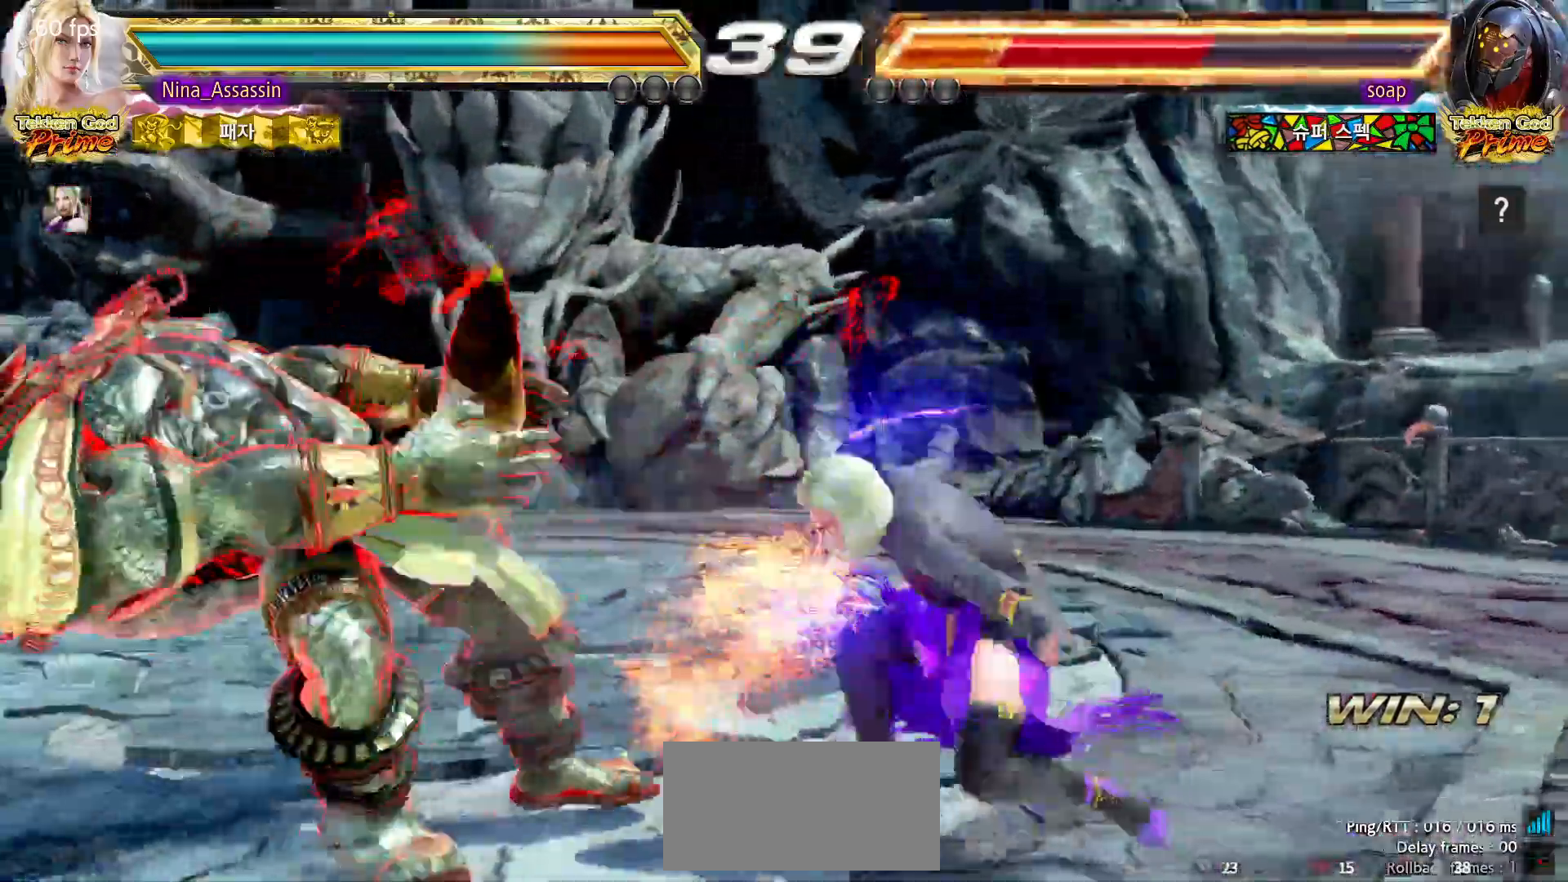
{"dt_ms": 500, "buttons": [], "left_stick": "center"}
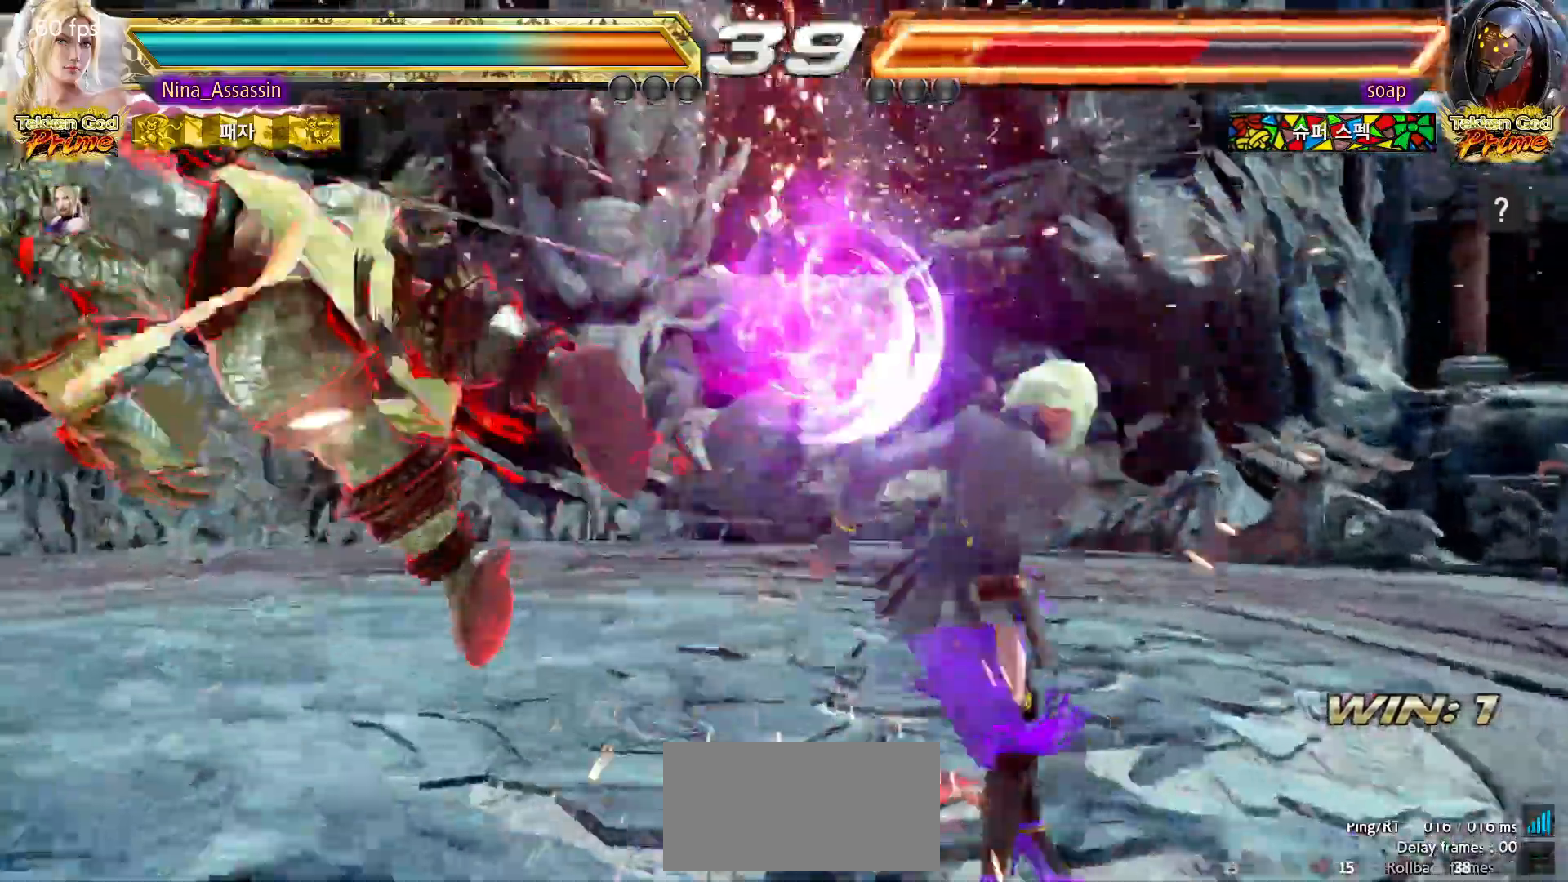
{"dt_ms": 500, "buttons": [], "left_stick": "left"}
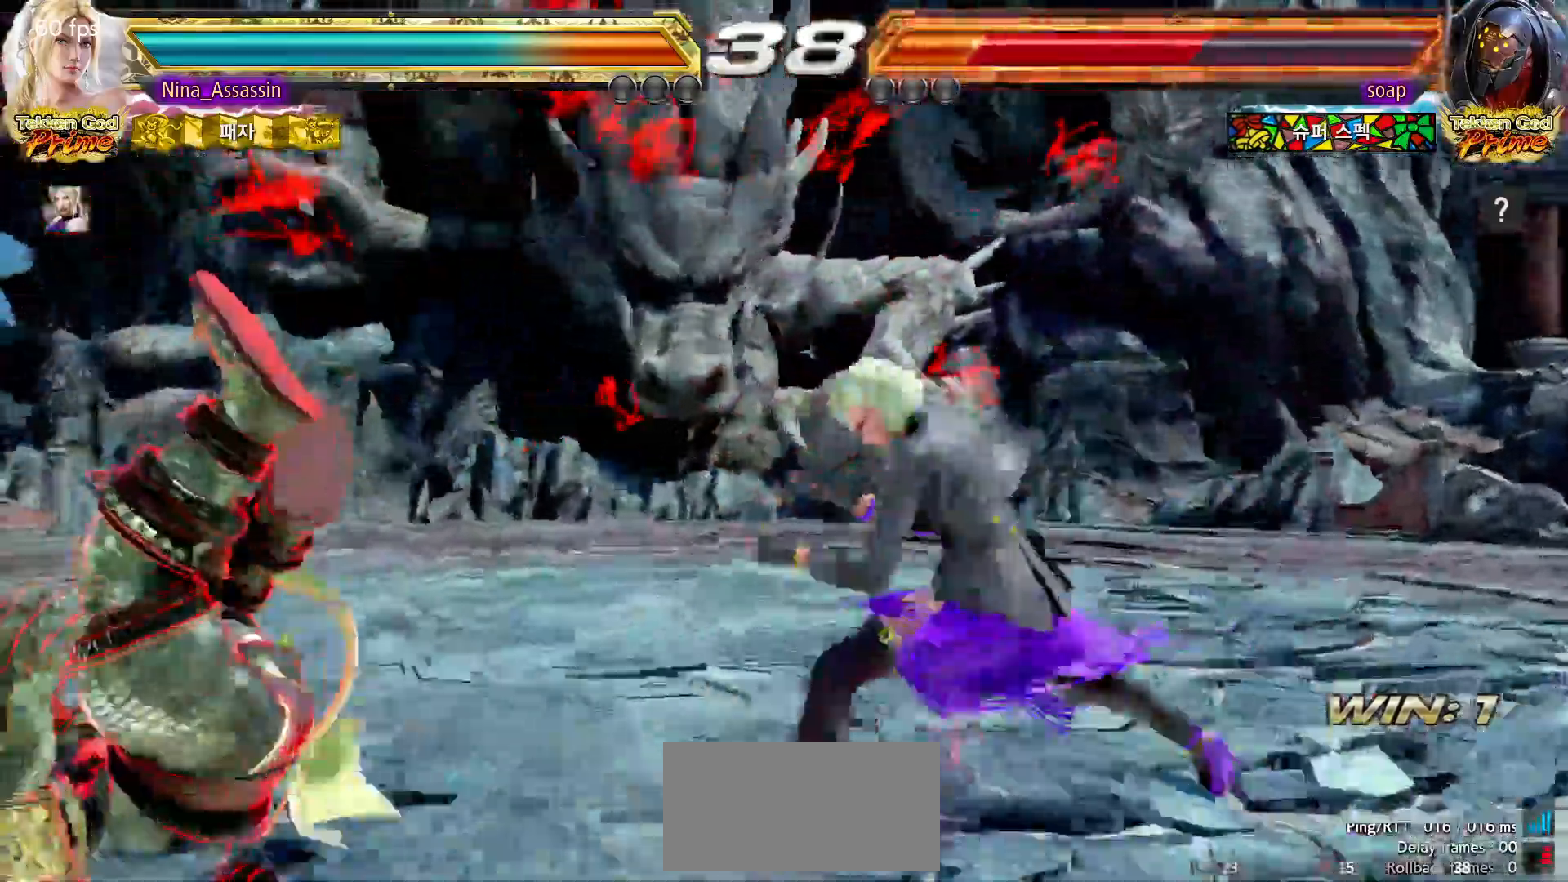
{"dt_ms": 500, "buttons": ["CROSS"], "left_stick": "left"}
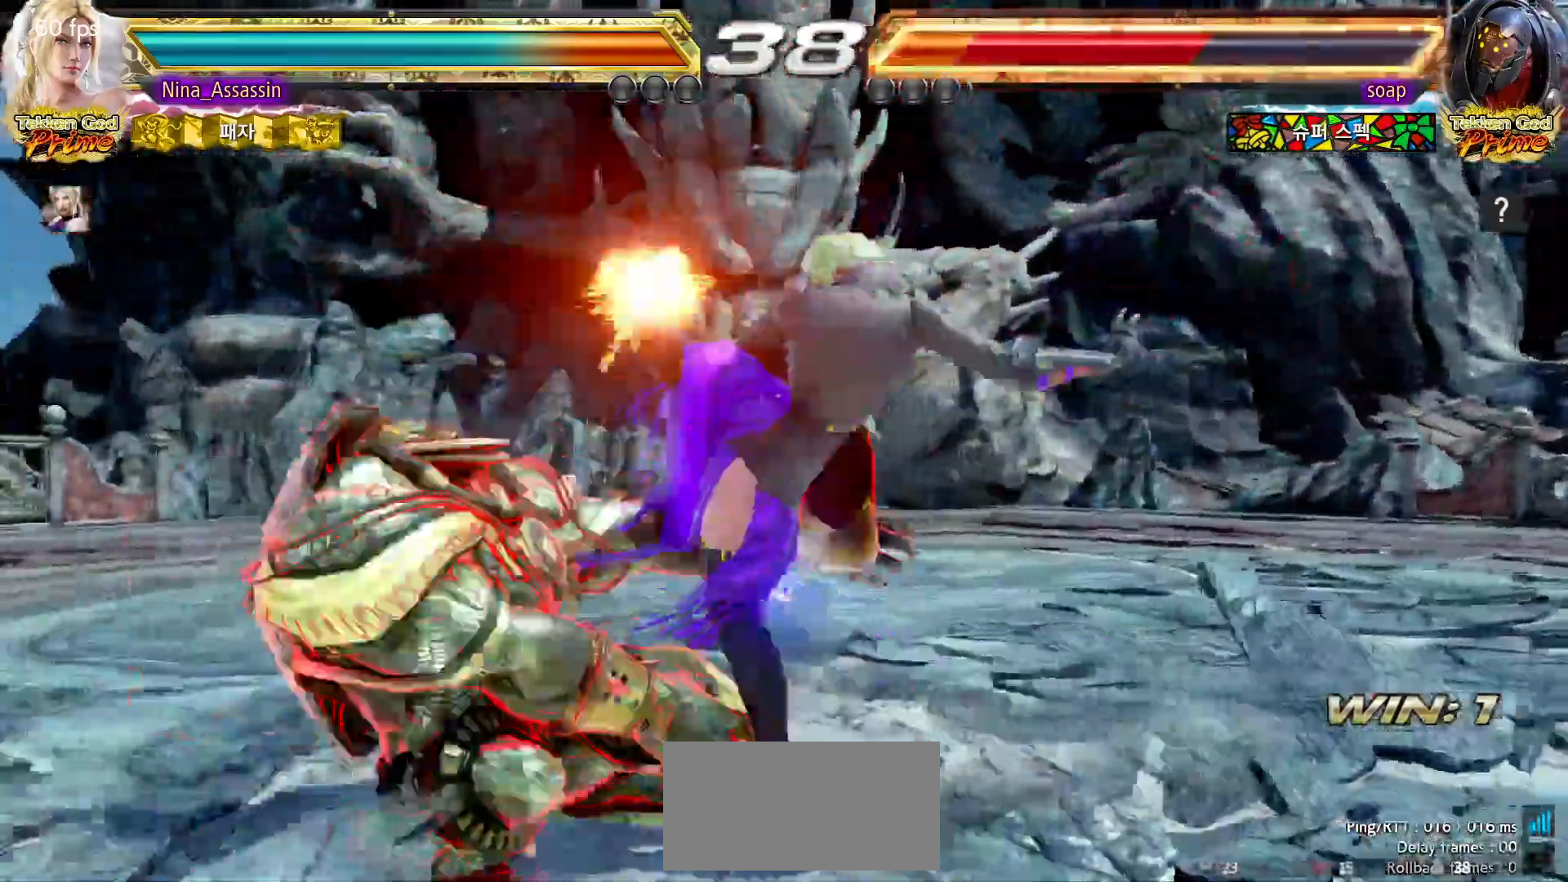
{"dt_ms": 1000, "buttons": [], "left_stick": "center"}
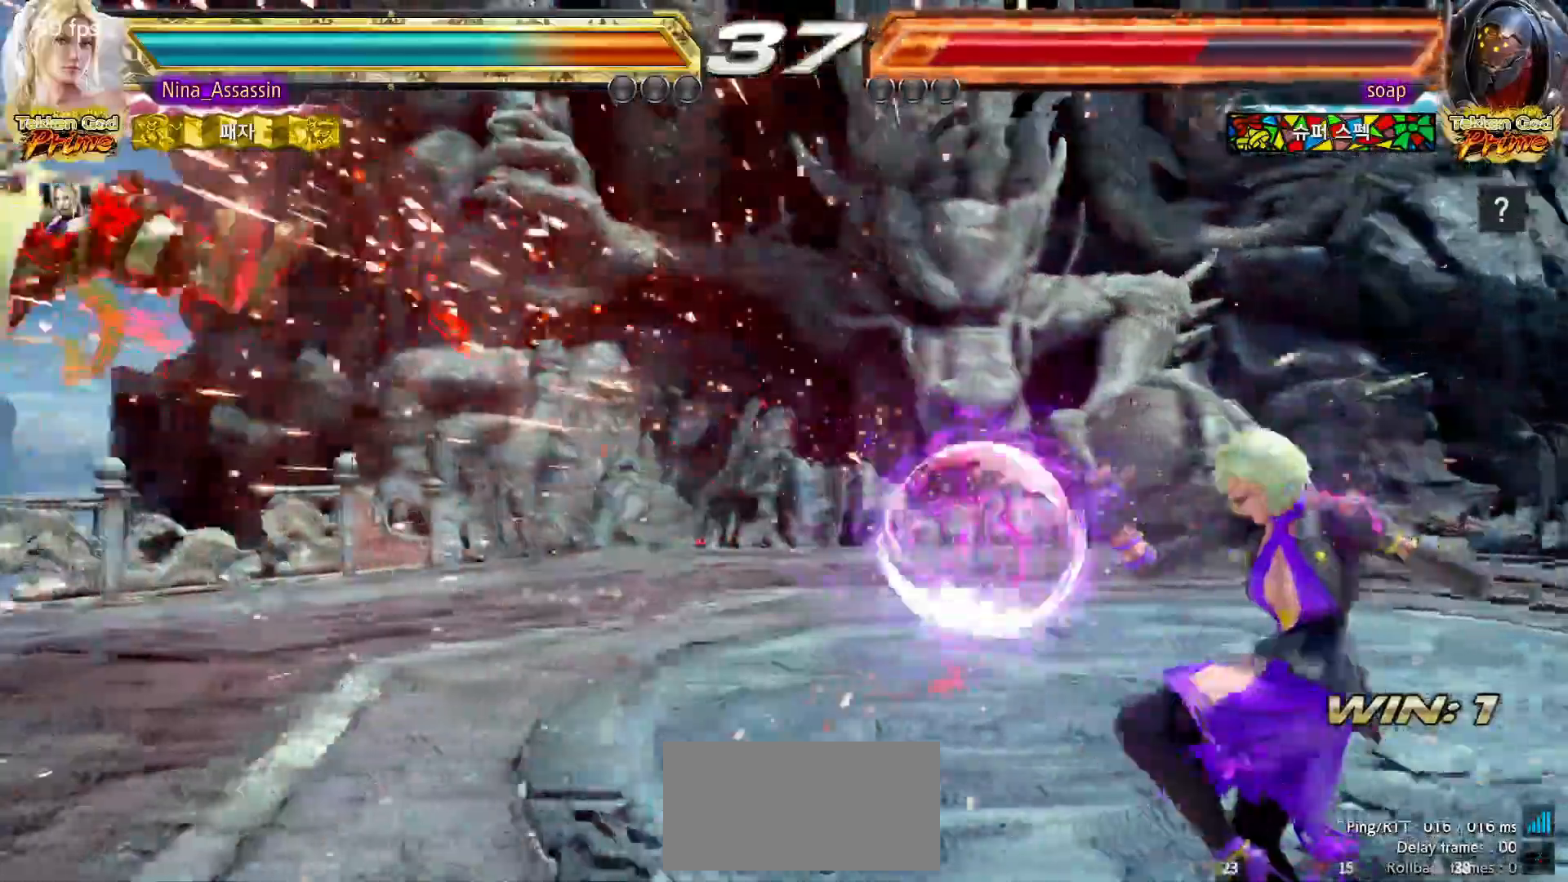
{"dt_ms": 1000, "buttons": [], "left_stick": "left"}
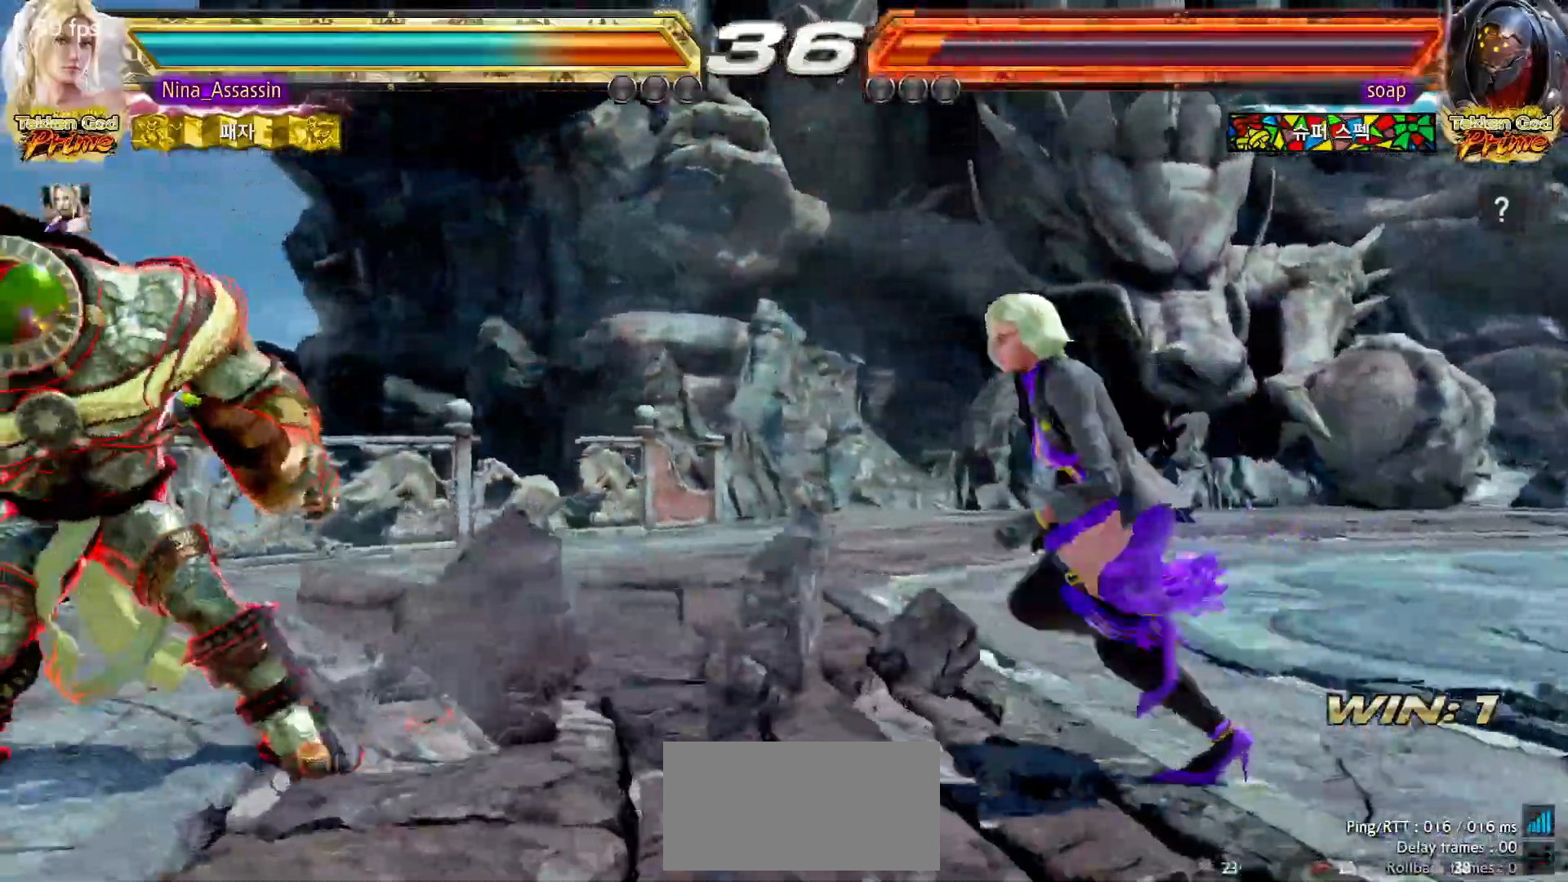
{"dt_ms": 500, "buttons": [], "left_stick": "left", "events": []}
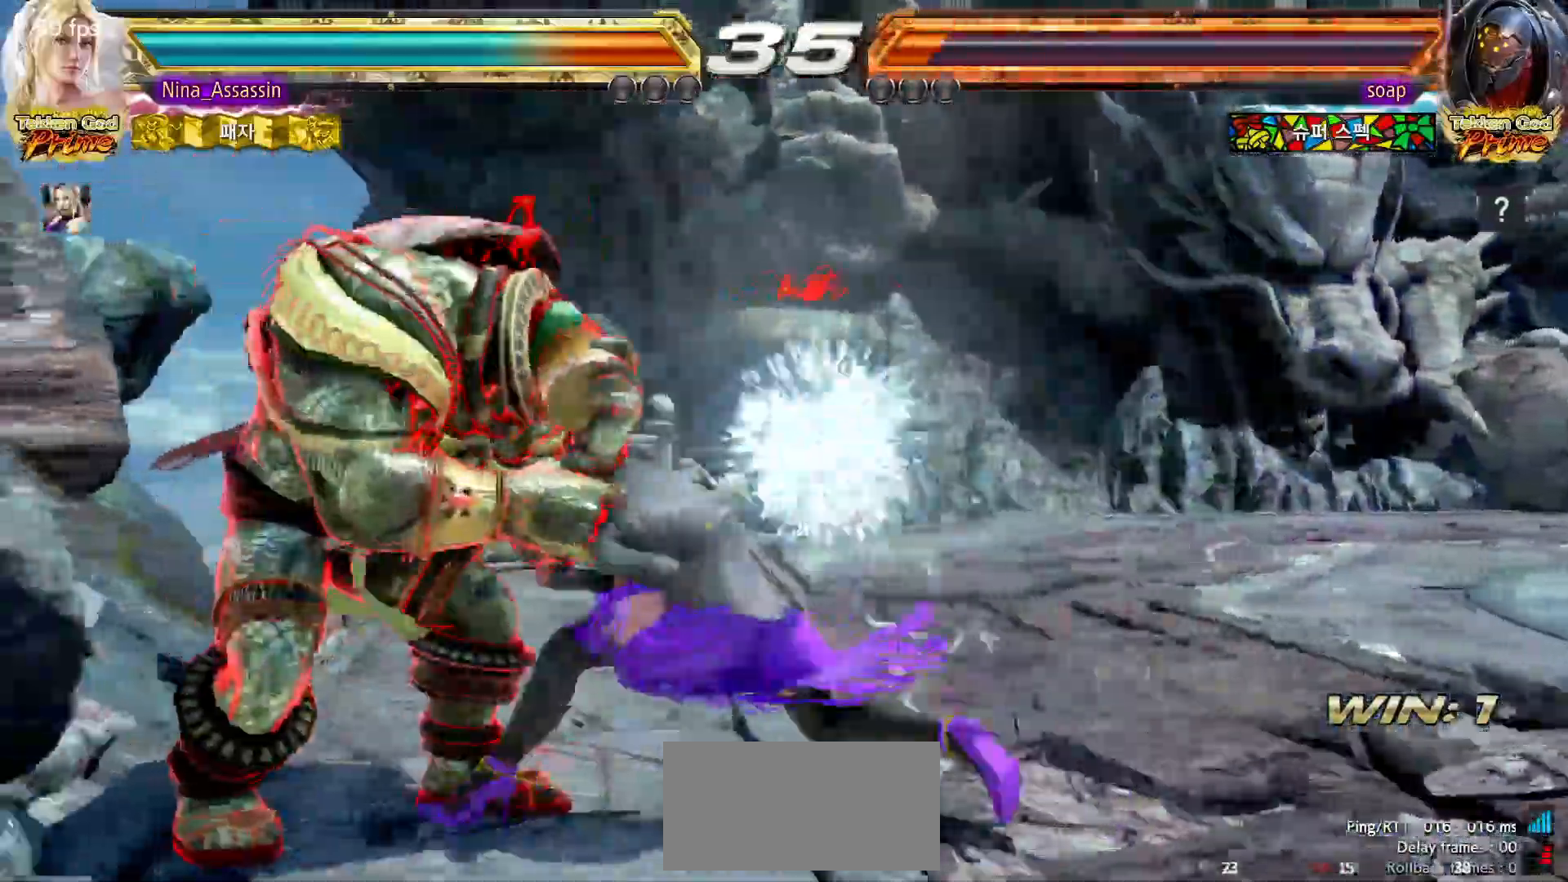
{"dt_ms": 500, "buttons": [], "left_stick": "center", "events": [[167, "left_stick", "center"]]}
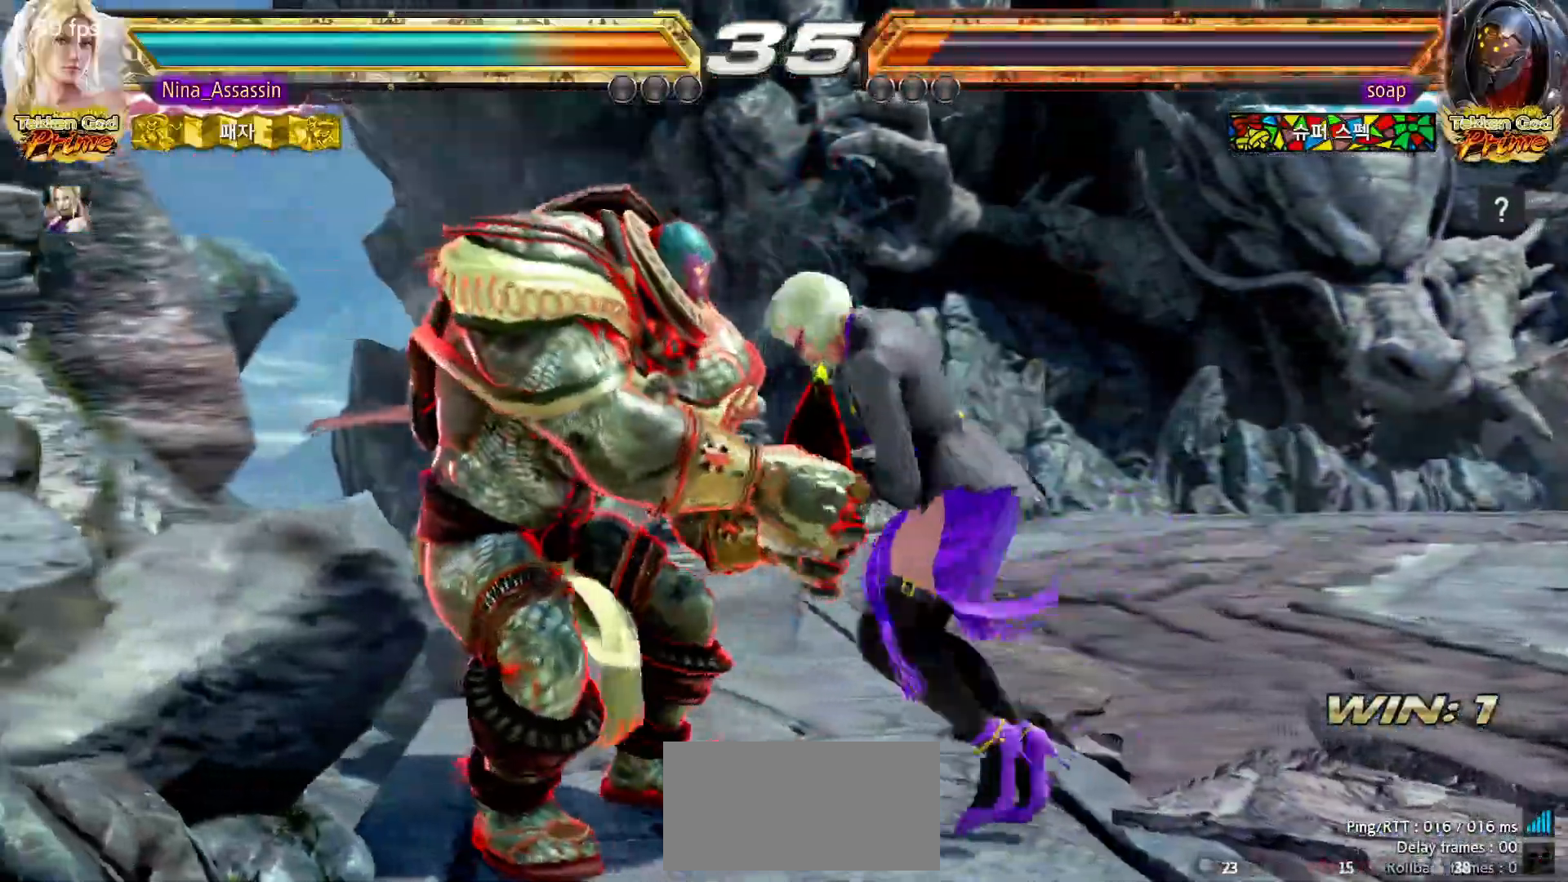
{"dt_ms": 500, "buttons": [], "left_stick": "right", "events": [[17, "left_stick", "up"], [100, "left_stick", "center"], [267, "SQUARE", "down"], [333, "SQUARE", "up"], [400, "left_stick", "right"]]}
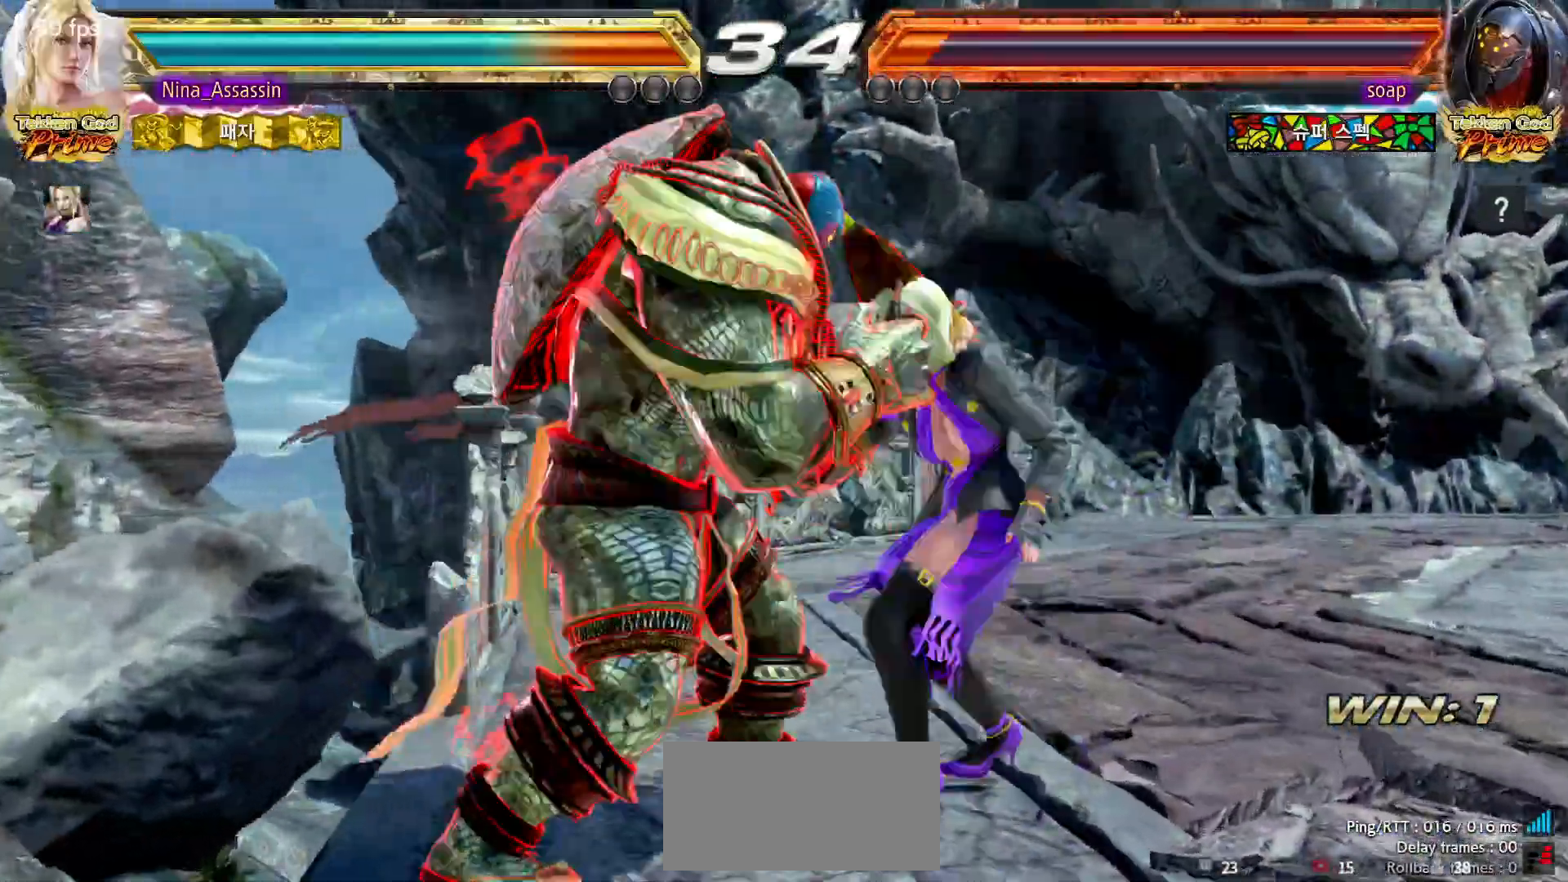
{"dt_ms": 500, "buttons": [], "left_stick": "right", "events": [[83, "left_stick", "center"], [133, "SQUARE", "down"], [183, "SQUARE", "up"], [333, "left_stick", "right"]]}
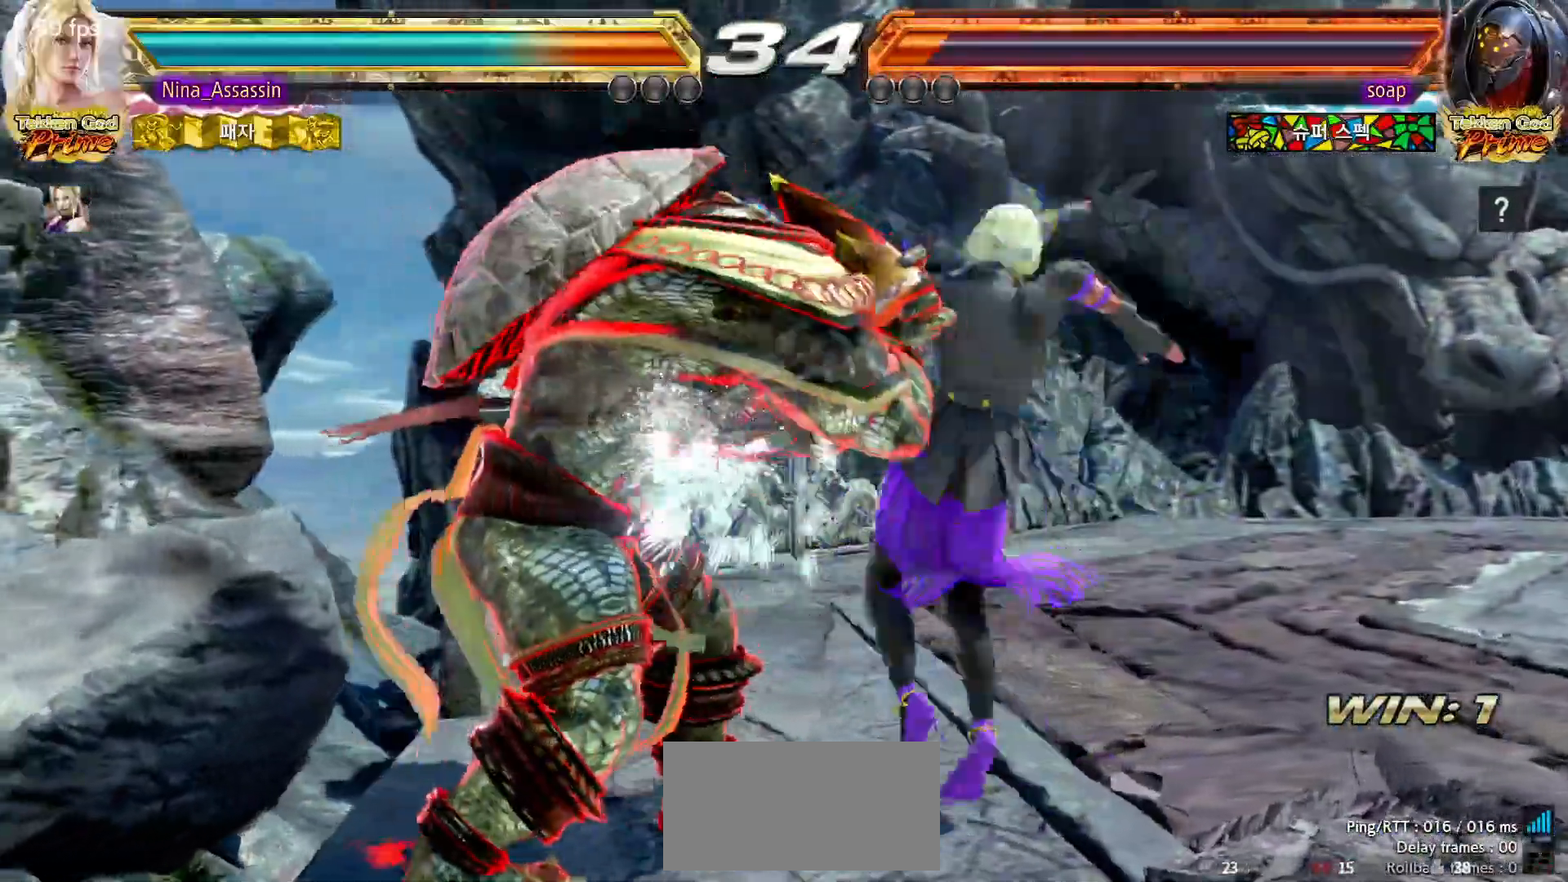
{"dt_ms": 1000, "buttons": [], "left_stick": "center"}
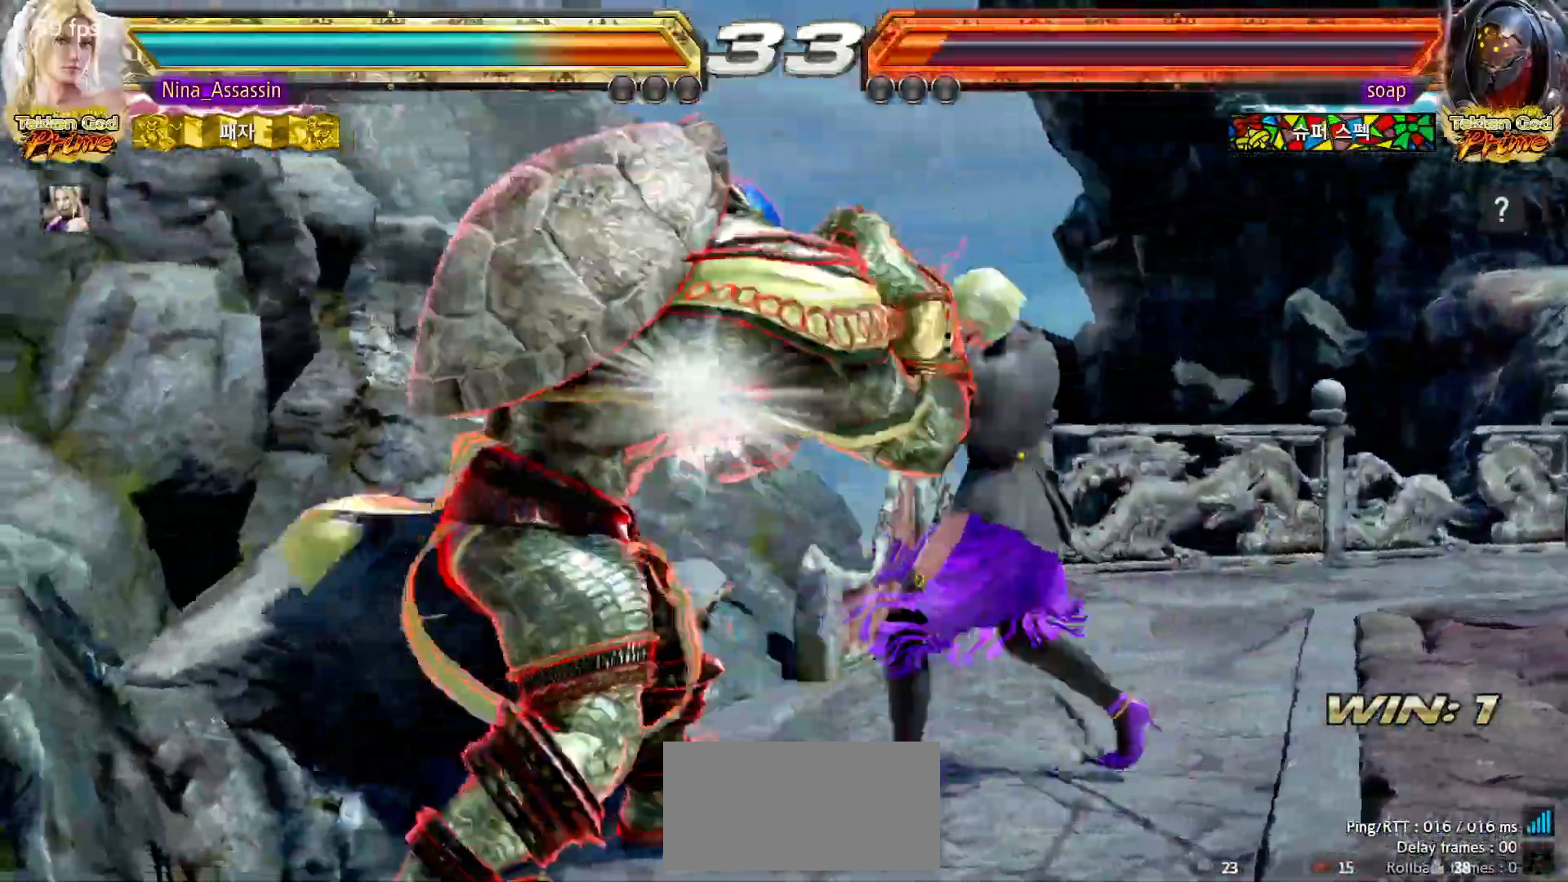
{"dt_ms": 500, "buttons": [], "left_stick": "down-left", "events": [[183, "left_stick", "down"], [250, "left_stick", "center"], [417, "left_stick", "down-left"]]}
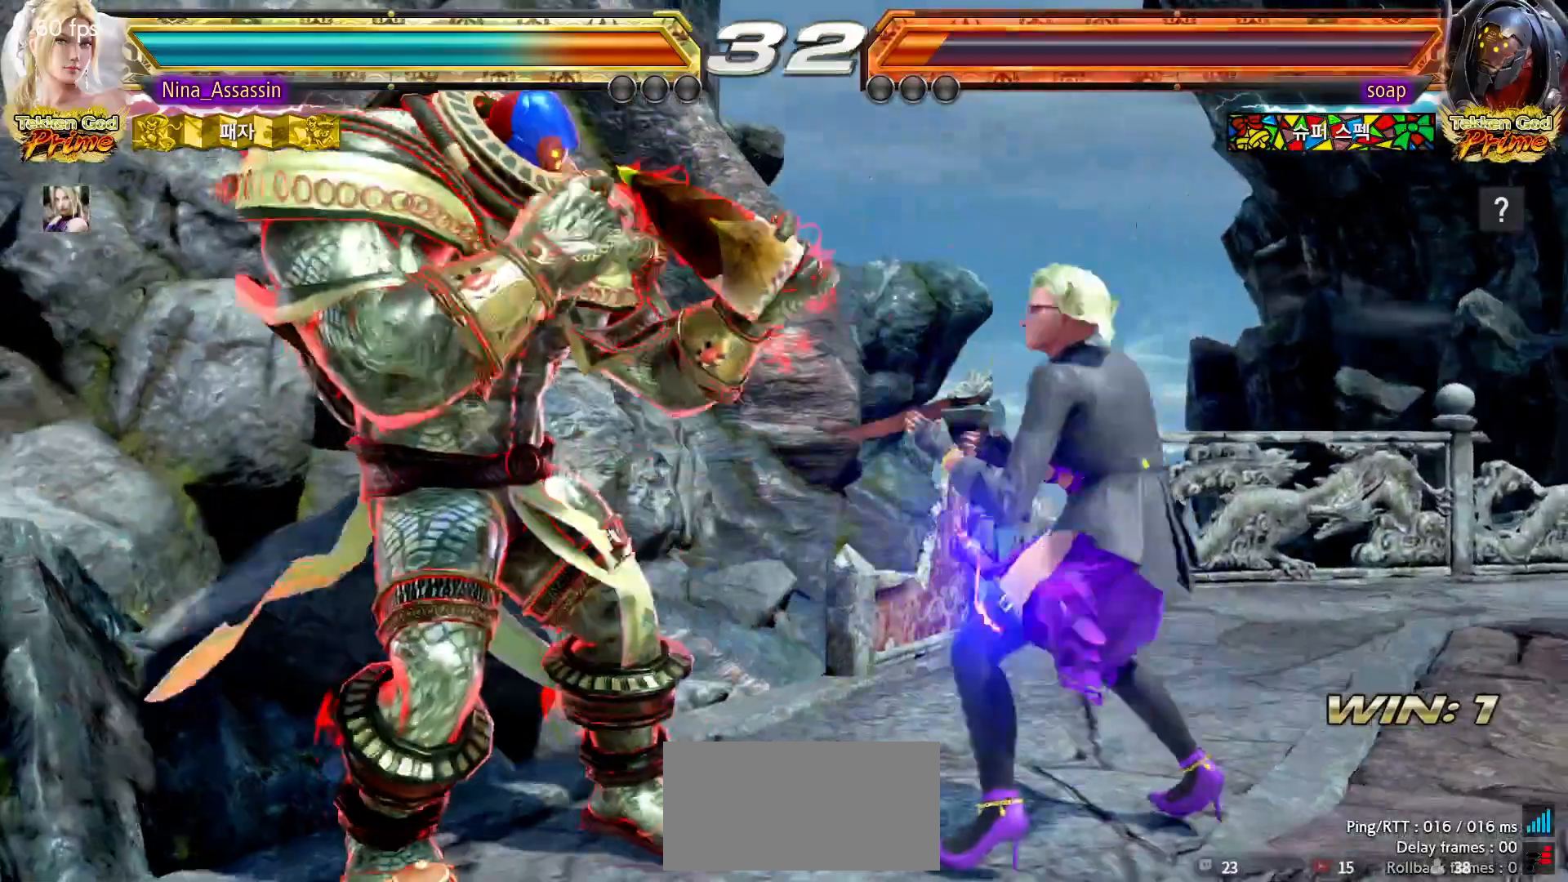
{"dt_ms": 500, "buttons": [], "left_stick": "center", "events": [[133, "left_stick", "center"], [267, "left_stick", "down"], [300, "CROSS", "down"], [350, "CROSS", "up"], [367, "left_stick", "center"], [383, "CIRCLE", "down"], [450, "CIRCLE", "up"]]}
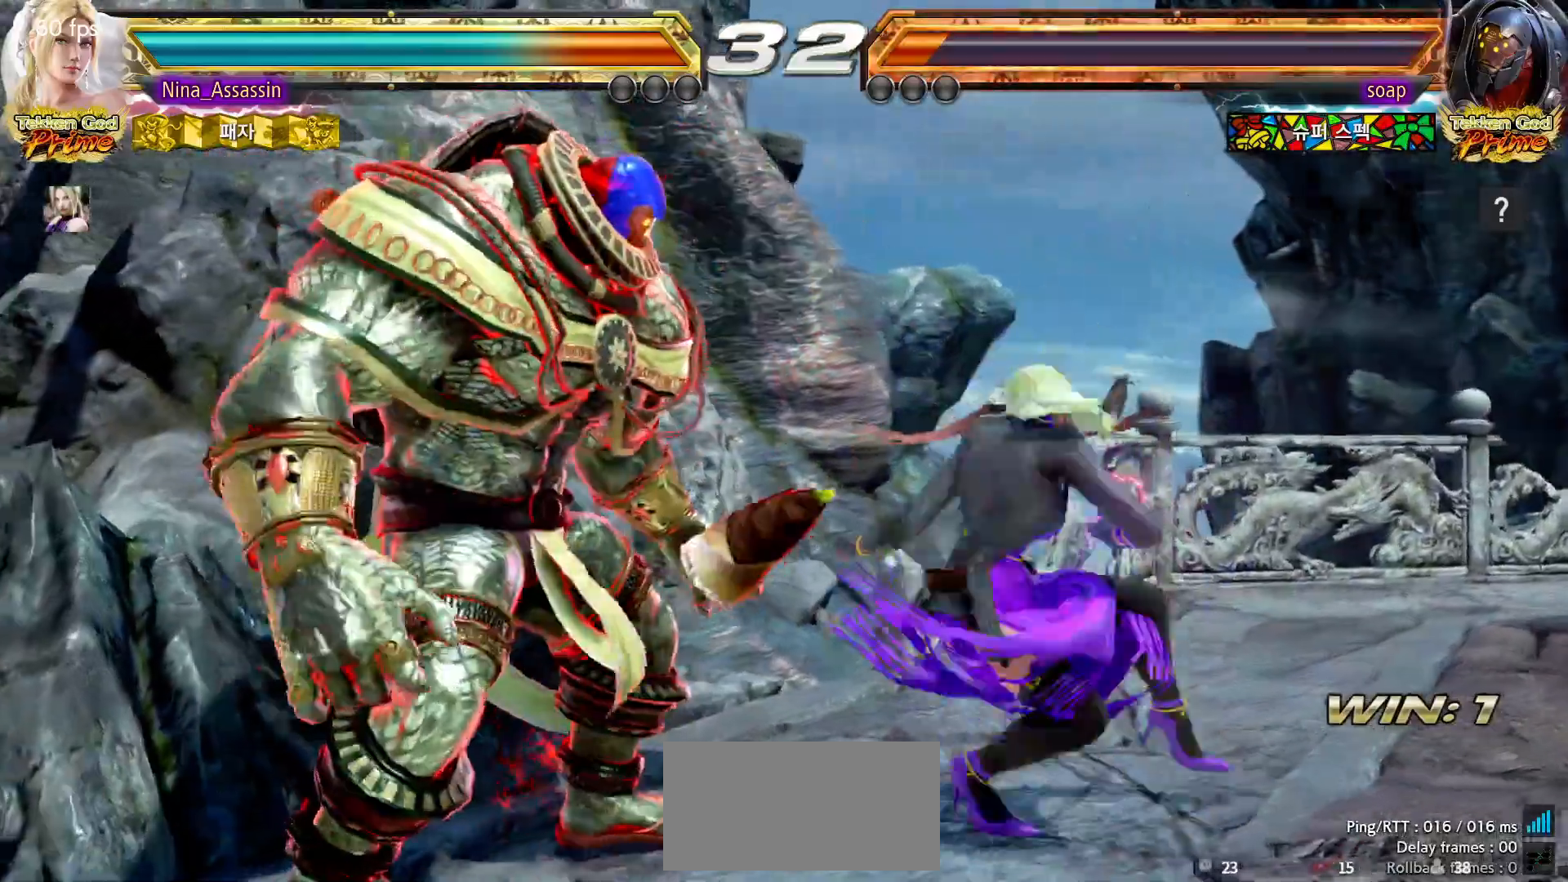
{"dt_ms": 500, "buttons": ["CROSS"], "left_stick": "center", "events": [[167, "CROSS", "down"], [250, "CROSS", "up"], [300, "CROSS", "down"], [383, "CROSS", "up"], [433, "CROSS", "down"]]}
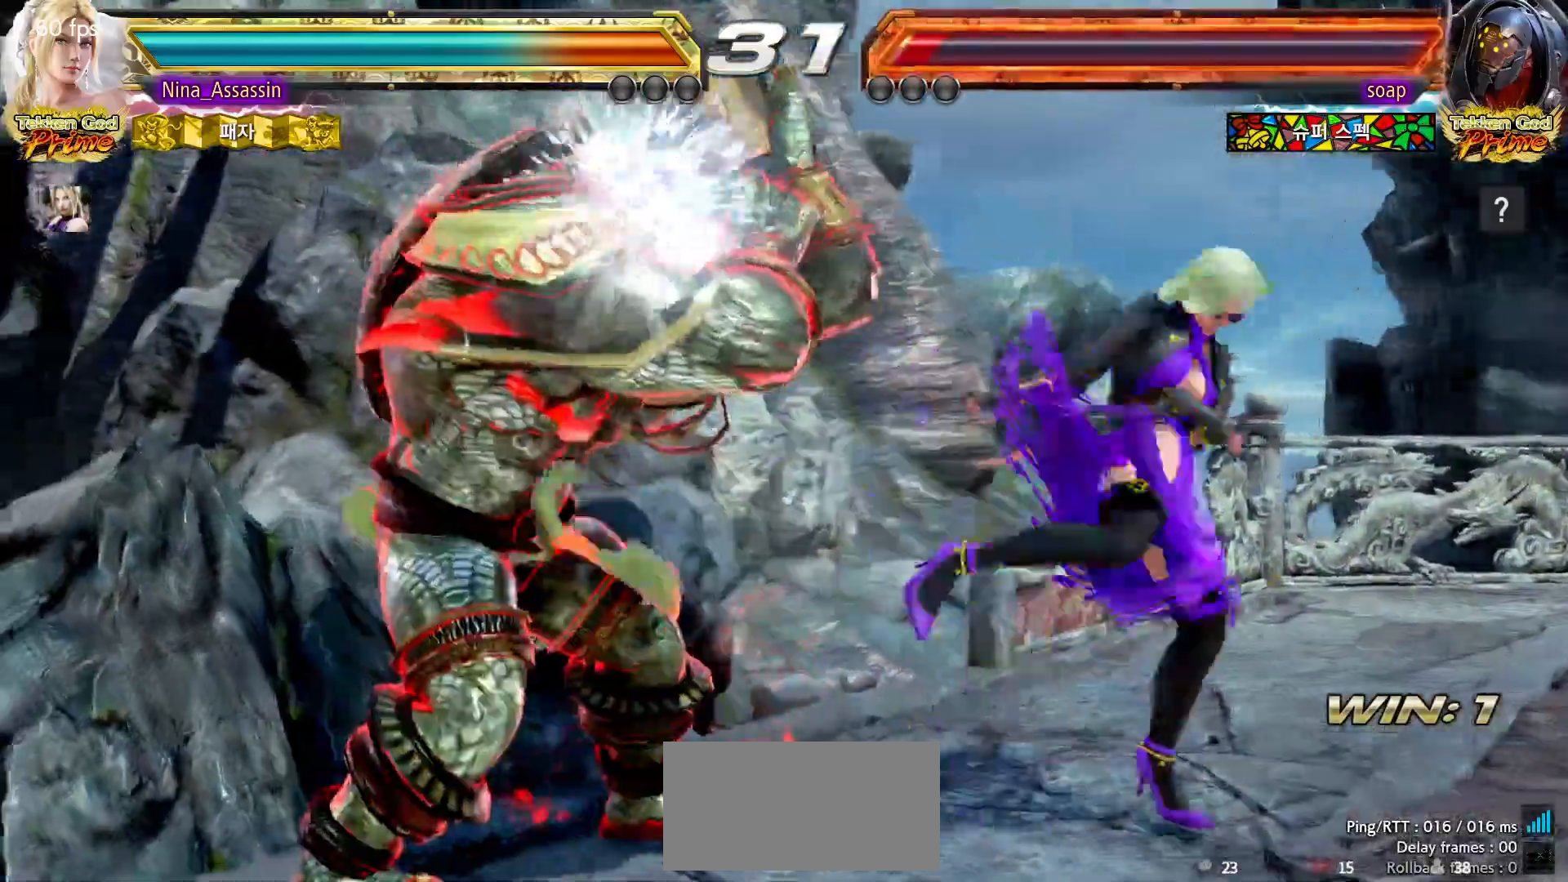
{"dt_ms": 500, "buttons": [], "left_stick": "right", "events": [[17, "CROSS", "up"], [83, "CROSS", "down"], [133, "CROSS", "up"], [250, "left_stick", "right"]]}
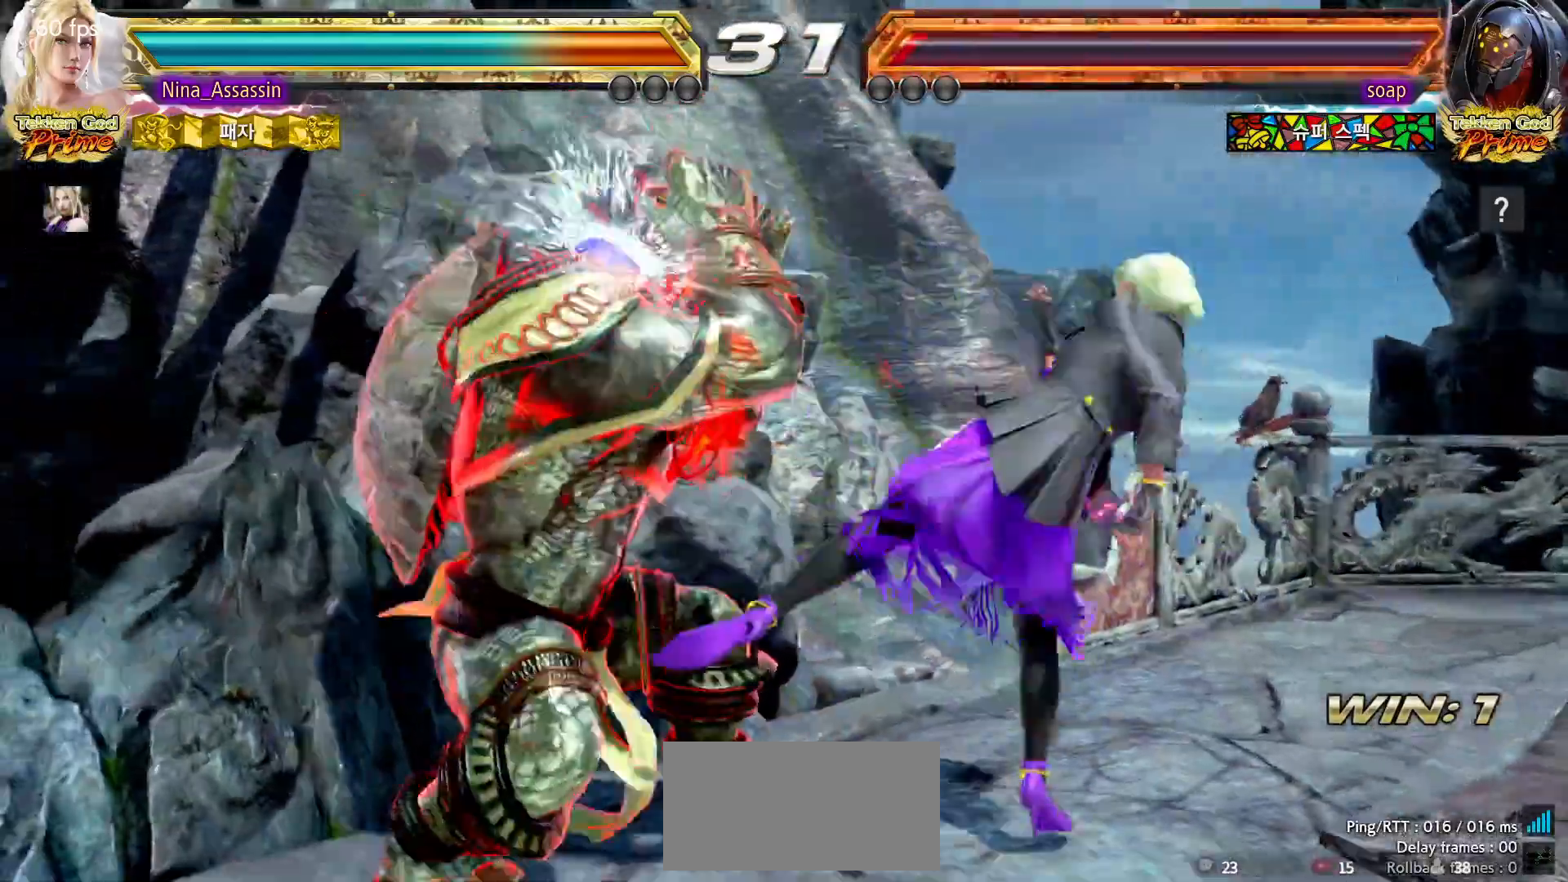
{"dt_ms": 500, "buttons": [], "left_stick": "center", "events": [[33, "left_stick", "center"], [283, "left_stick", "down"], [317, "CIRCLE", "down"], [400, "CIRCLE", "up"], [483, "left_stick", "center"]]}